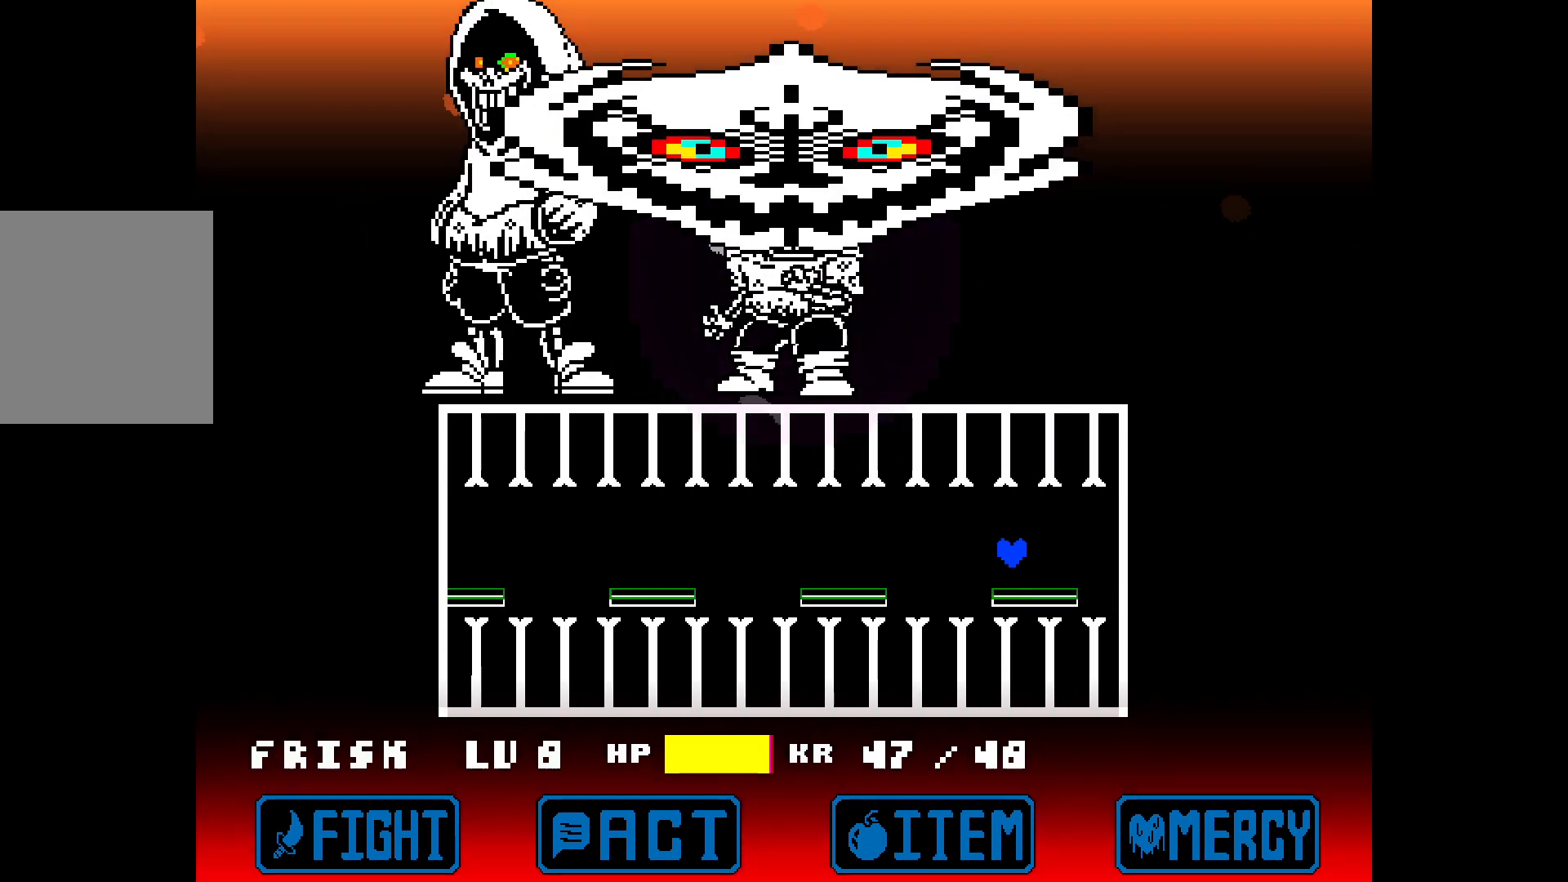
Gameplay with keyboard; each line is a JSON object with the keys held at the frame after it. "events" lists presses ("down") and releases ("up") of "down", "left", "right", "up", "x" and "z" between this image and that frame as [ms after this image, input, new state], when the widget could be followed in between. No other keys are recorded. Mouse input is not recorded.
{"keys": [], "events": [[17, "up", "up"]]}
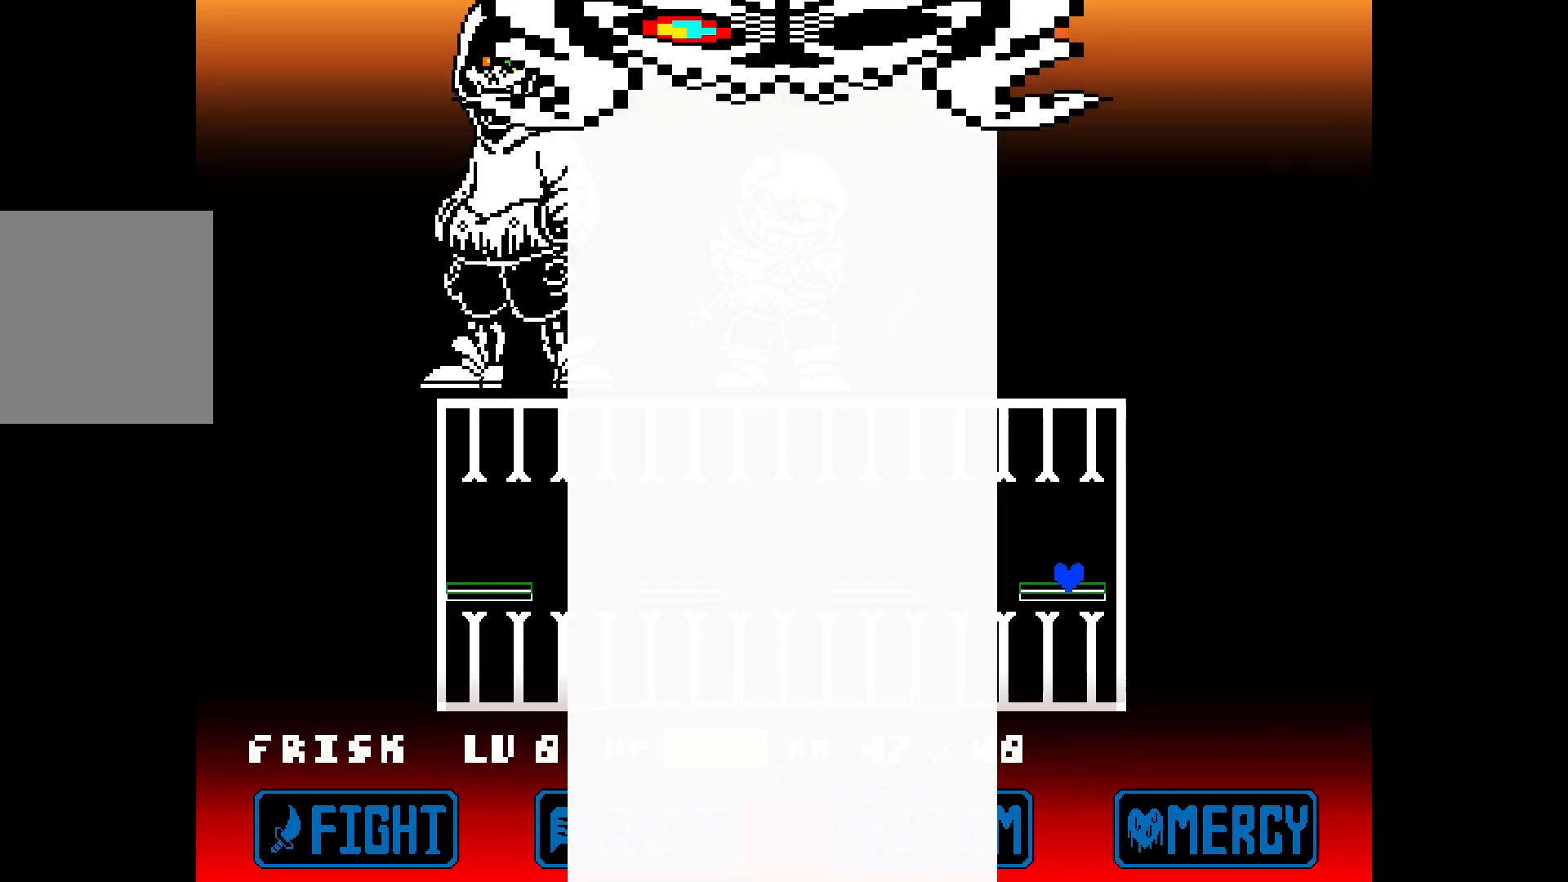
{"keys": [], "events": [[133, "up", "down"], [167, "left", "down"], [267, "up", "up"], [500, "left", "up"]]}
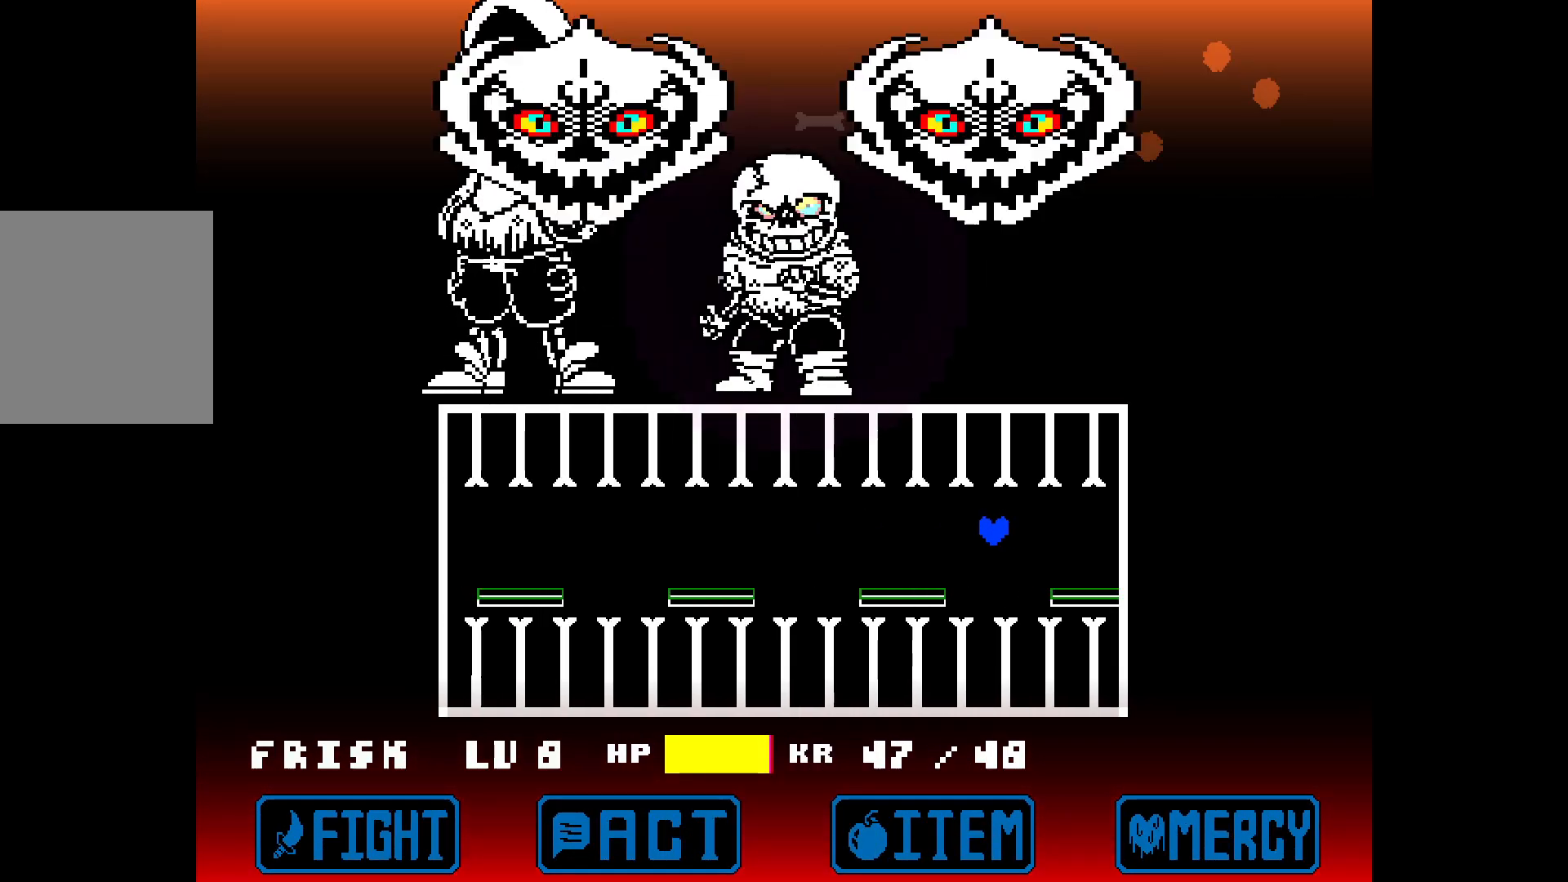
{"keys": ["left"], "events": [[233, "left", "down"], [233, "up", "down"], [383, "up", "up"]]}
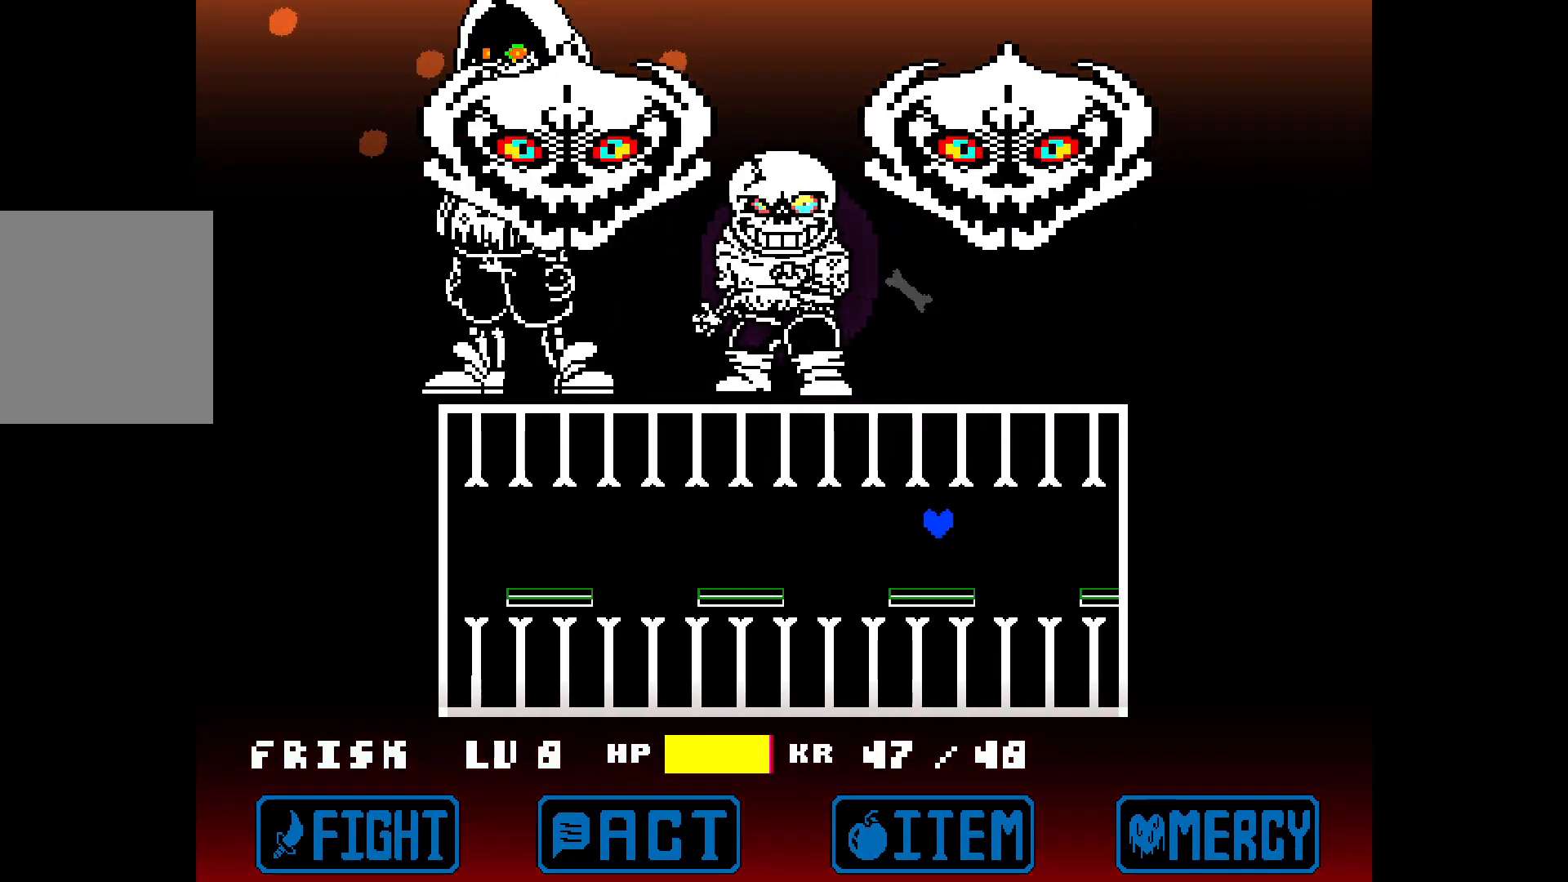
{"keys": ["left"], "events": [[250, "left", "up"], [350, "left", "down"], [350, "up", "down"], [483, "up", "up"]]}
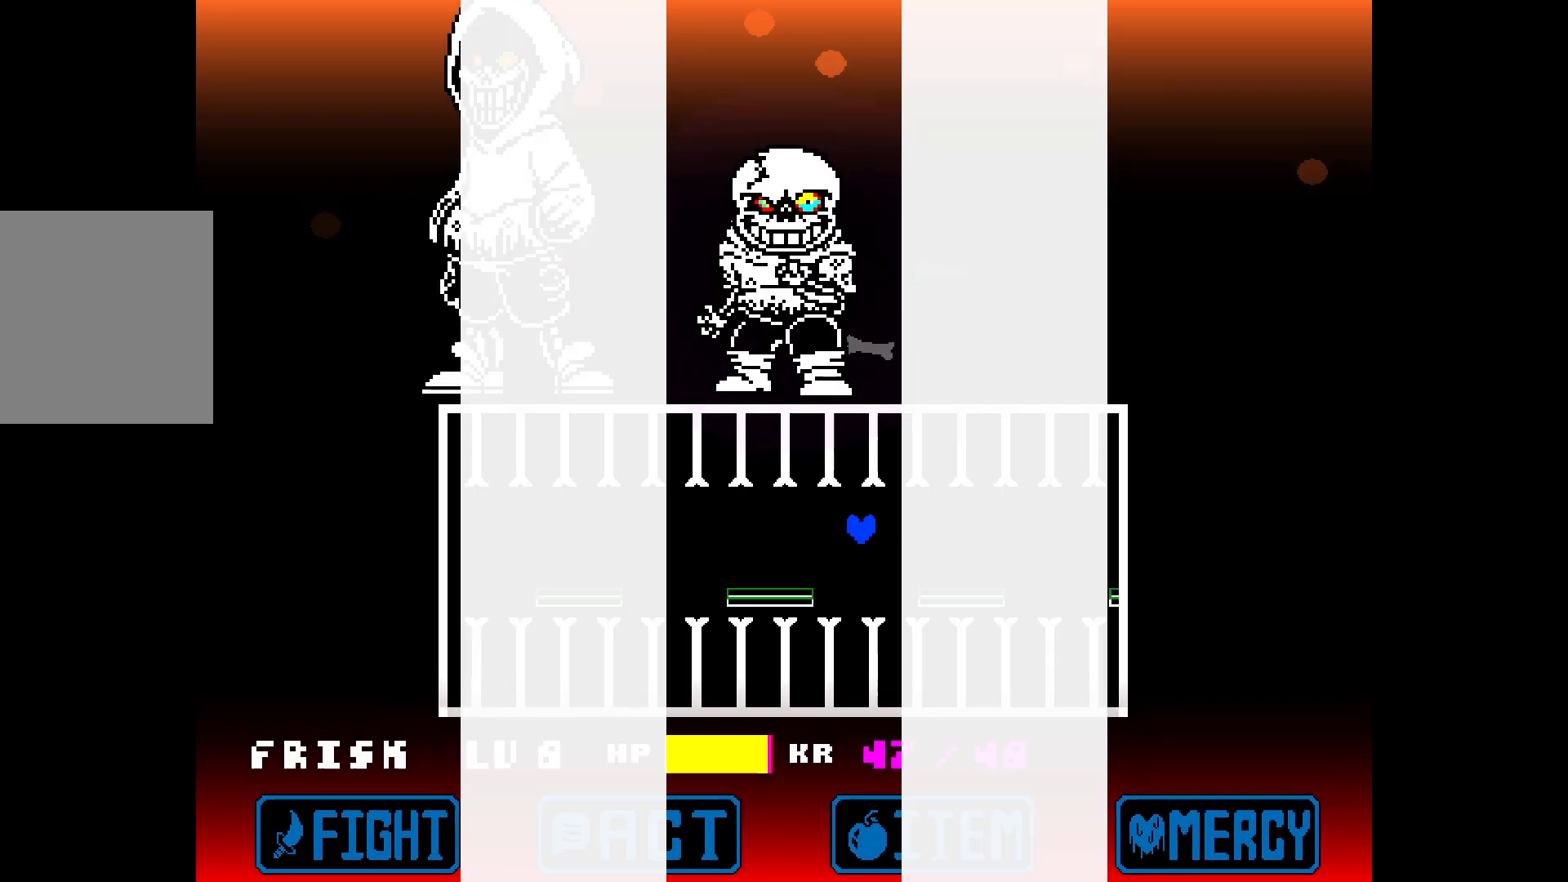
{"keys": [], "events": [[33, "left", "up"], [133, "left", "down"], [417, "left", "up"]]}
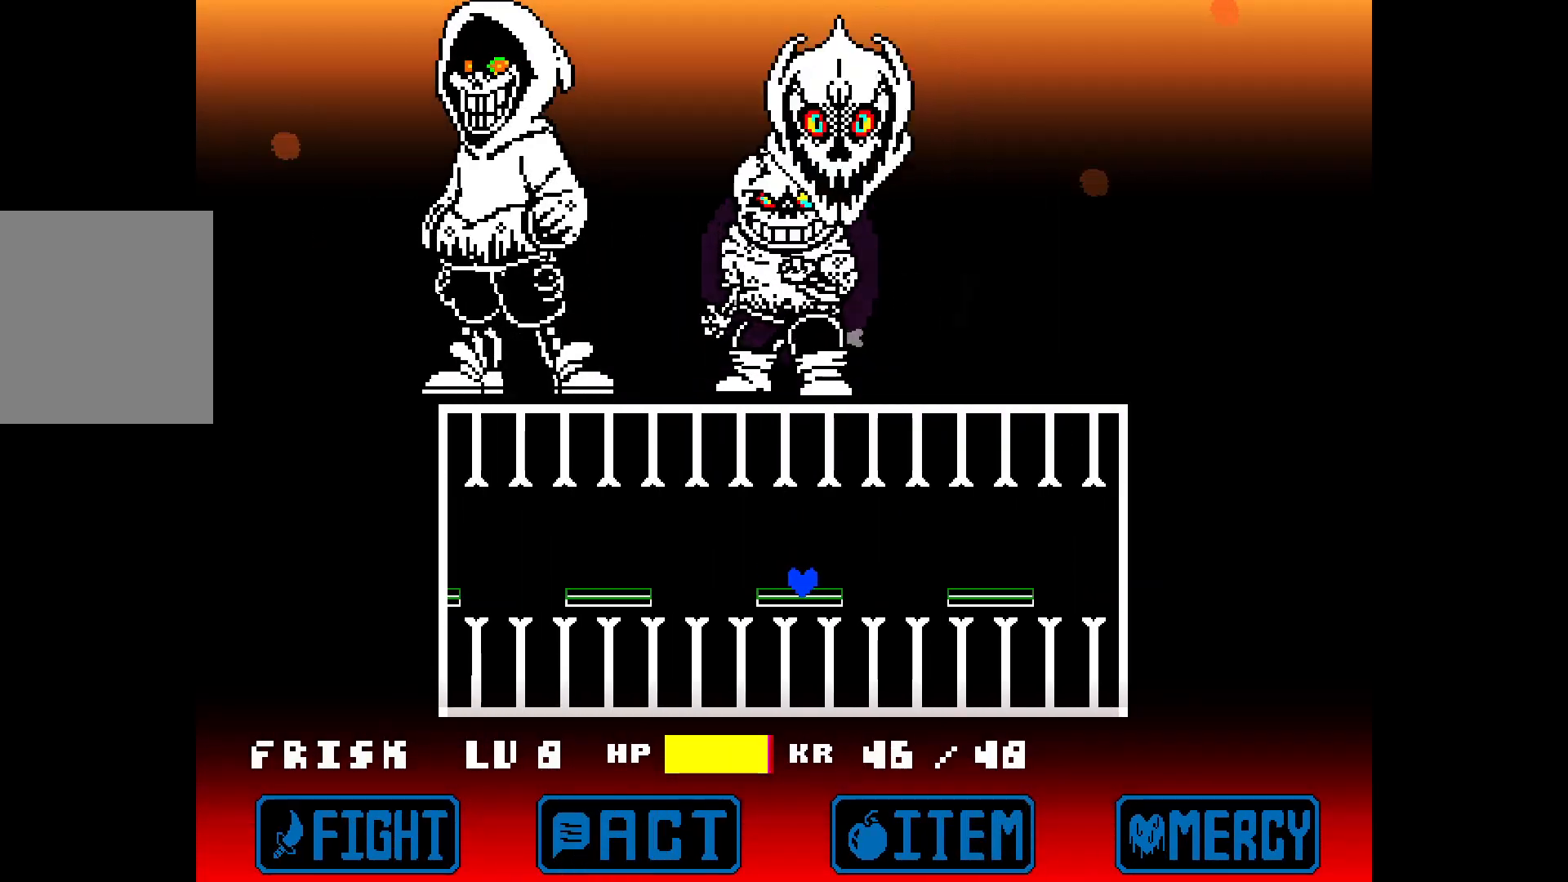
{"keys": [], "events": [[50, "left", "down"], [50, "up", "down"], [150, "up", "up"], [183, "left", "up"], [333, "right", "down"], [433, "right", "up"]]}
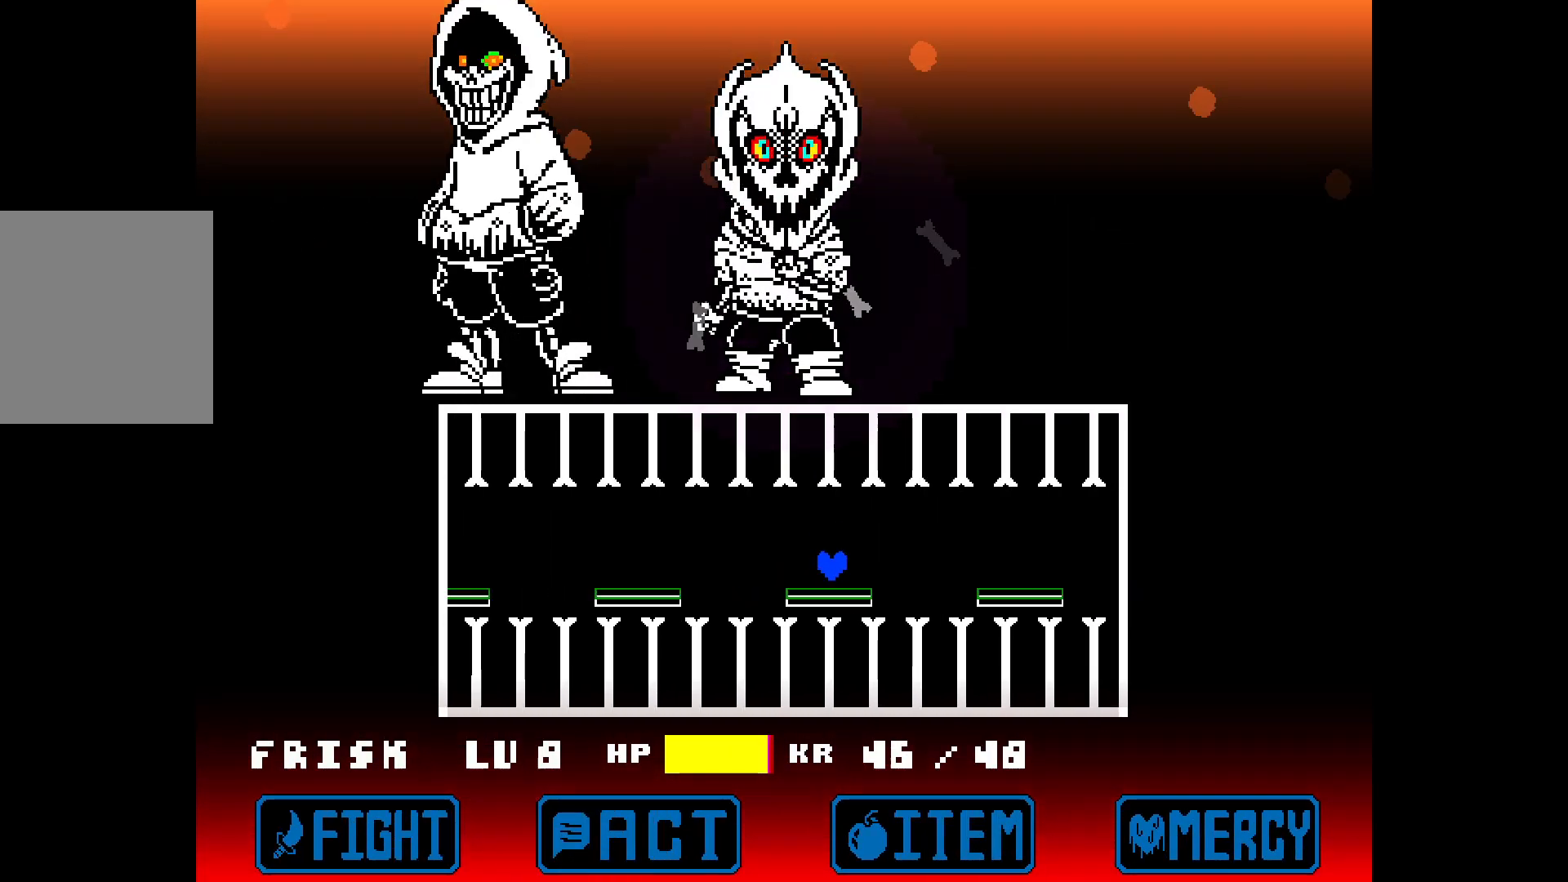
{"keys": ["left", "up"], "events": [[17, "right", "down"], [67, "right", "up"], [400, "left", "down"], [433, "up", "down"]]}
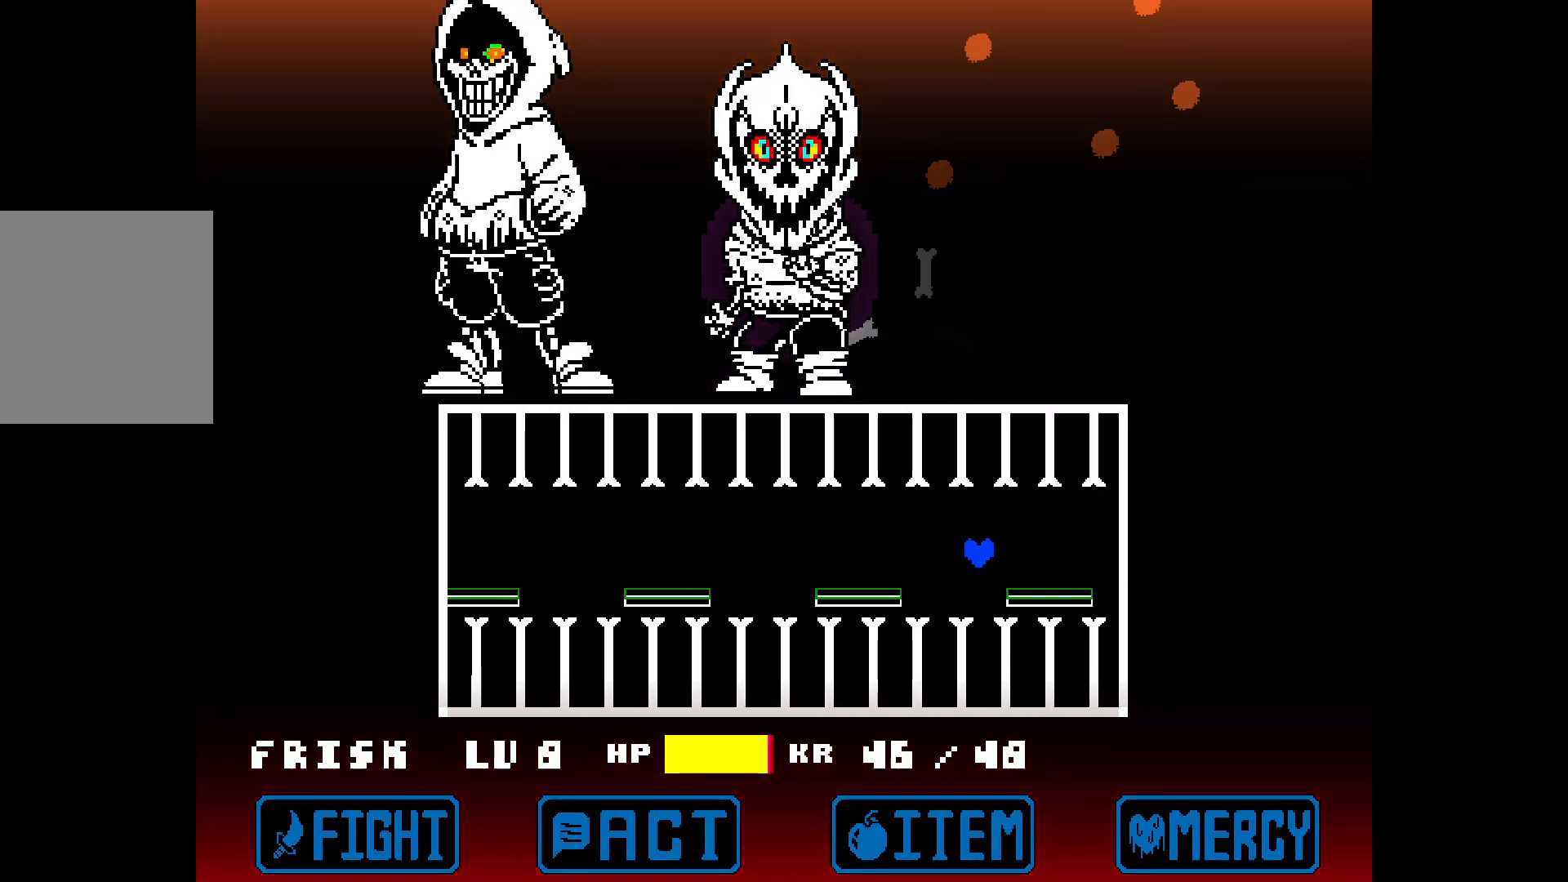
{"keys": [], "events": [[83, "left", "up"], [83, "up", "up"], [267, "left", "down"], [450, "left", "up"]]}
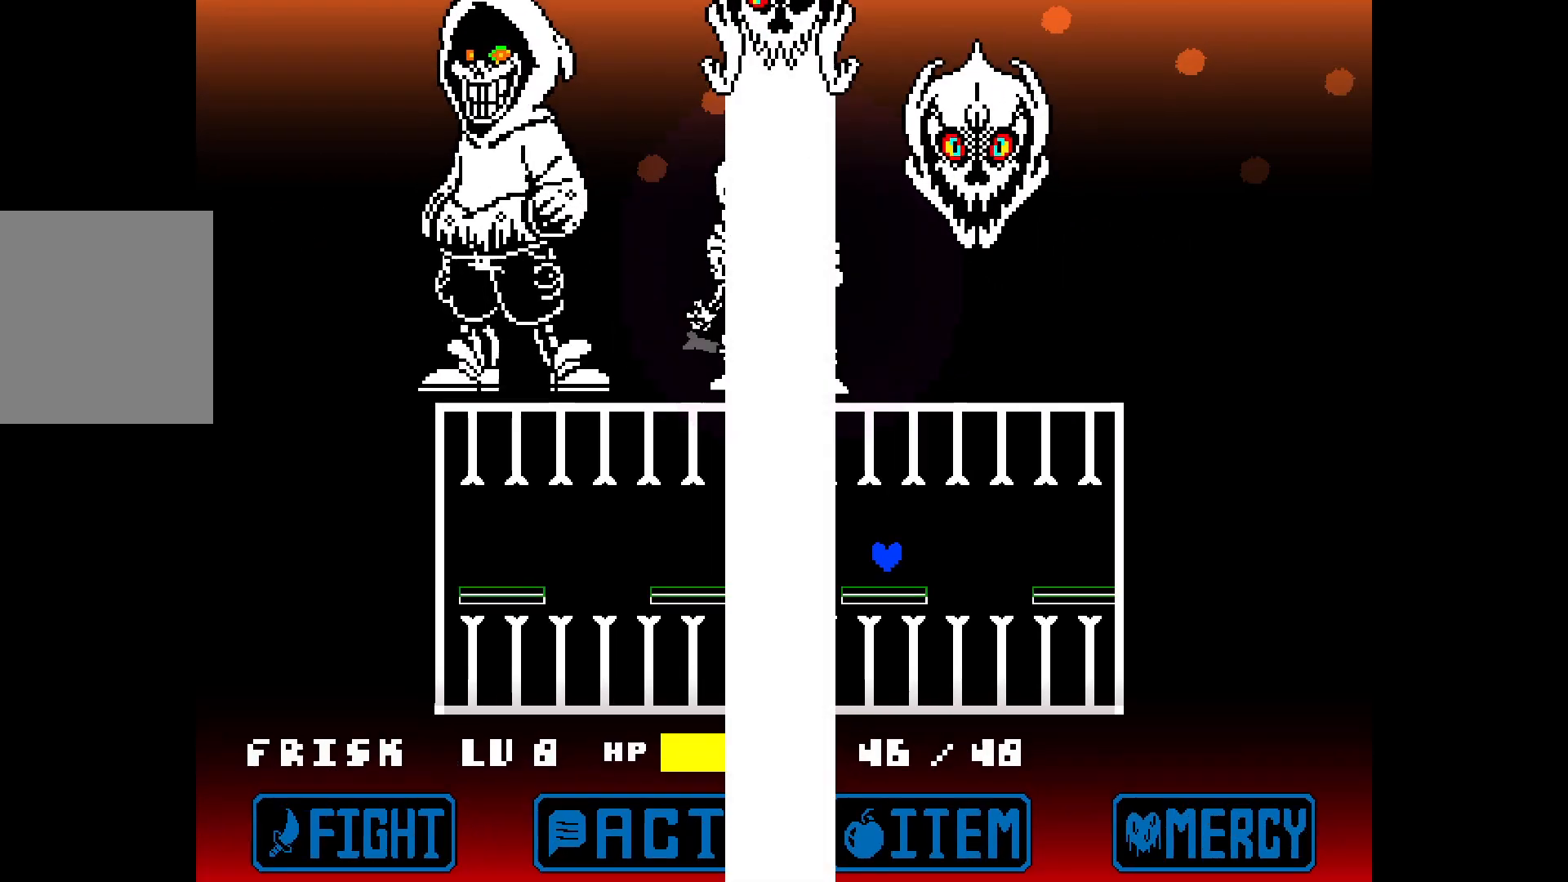
{"keys": ["left"], "events": [[200, "left", "down"], [233, "up", "down"], [333, "up", "up"], [383, "left", "up"], [467, "left", "down"]]}
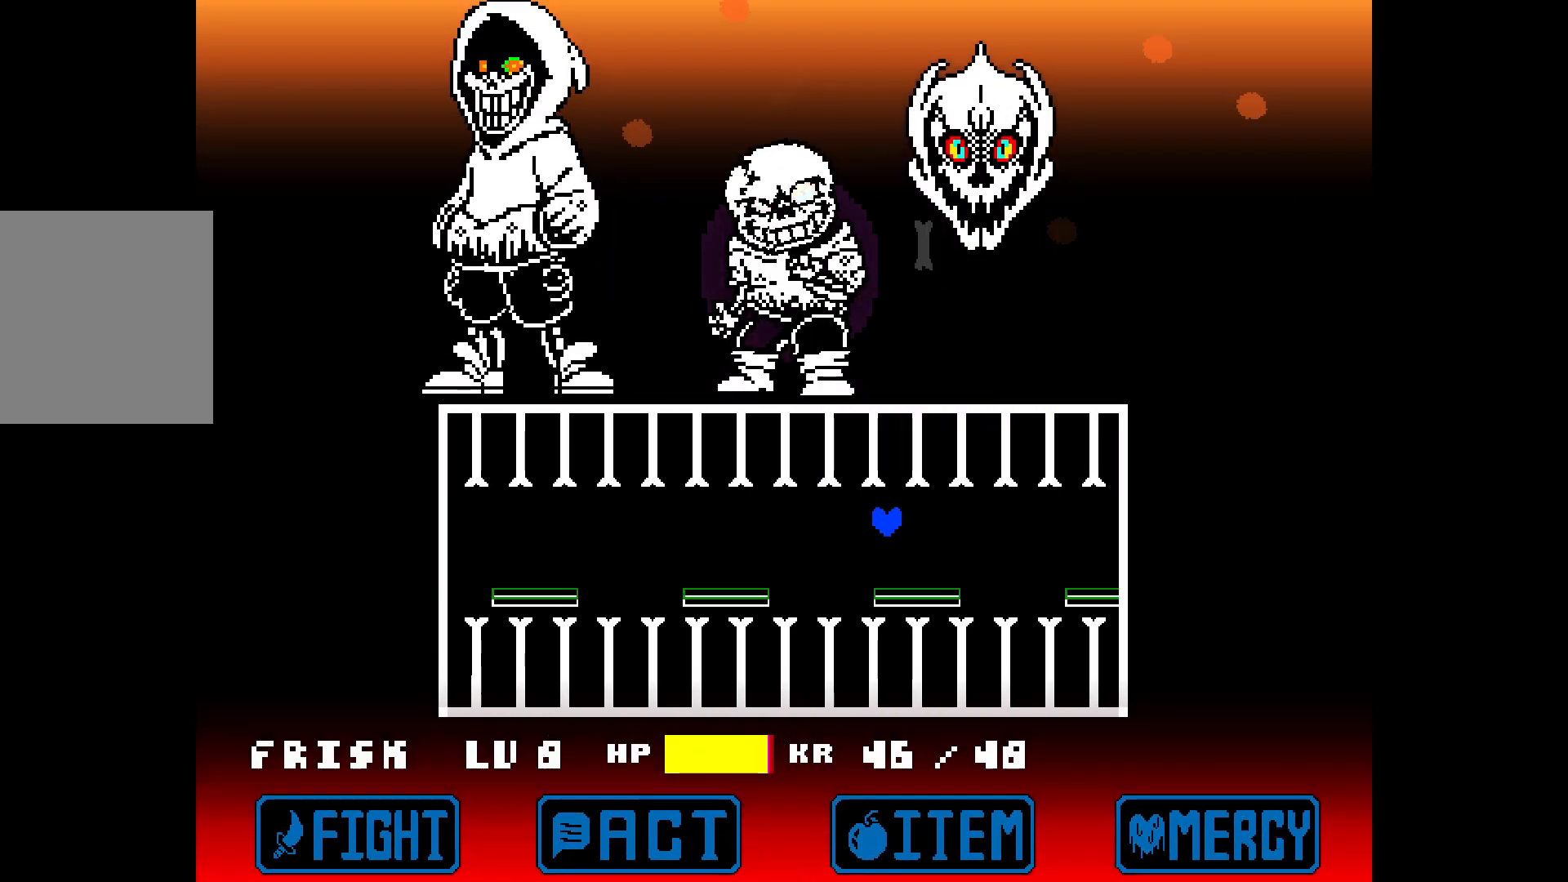
{"keys": ["left"], "events": [[167, "left", "up"], [350, "up", "down"], [400, "left", "down"], [500, "up", "up"]]}
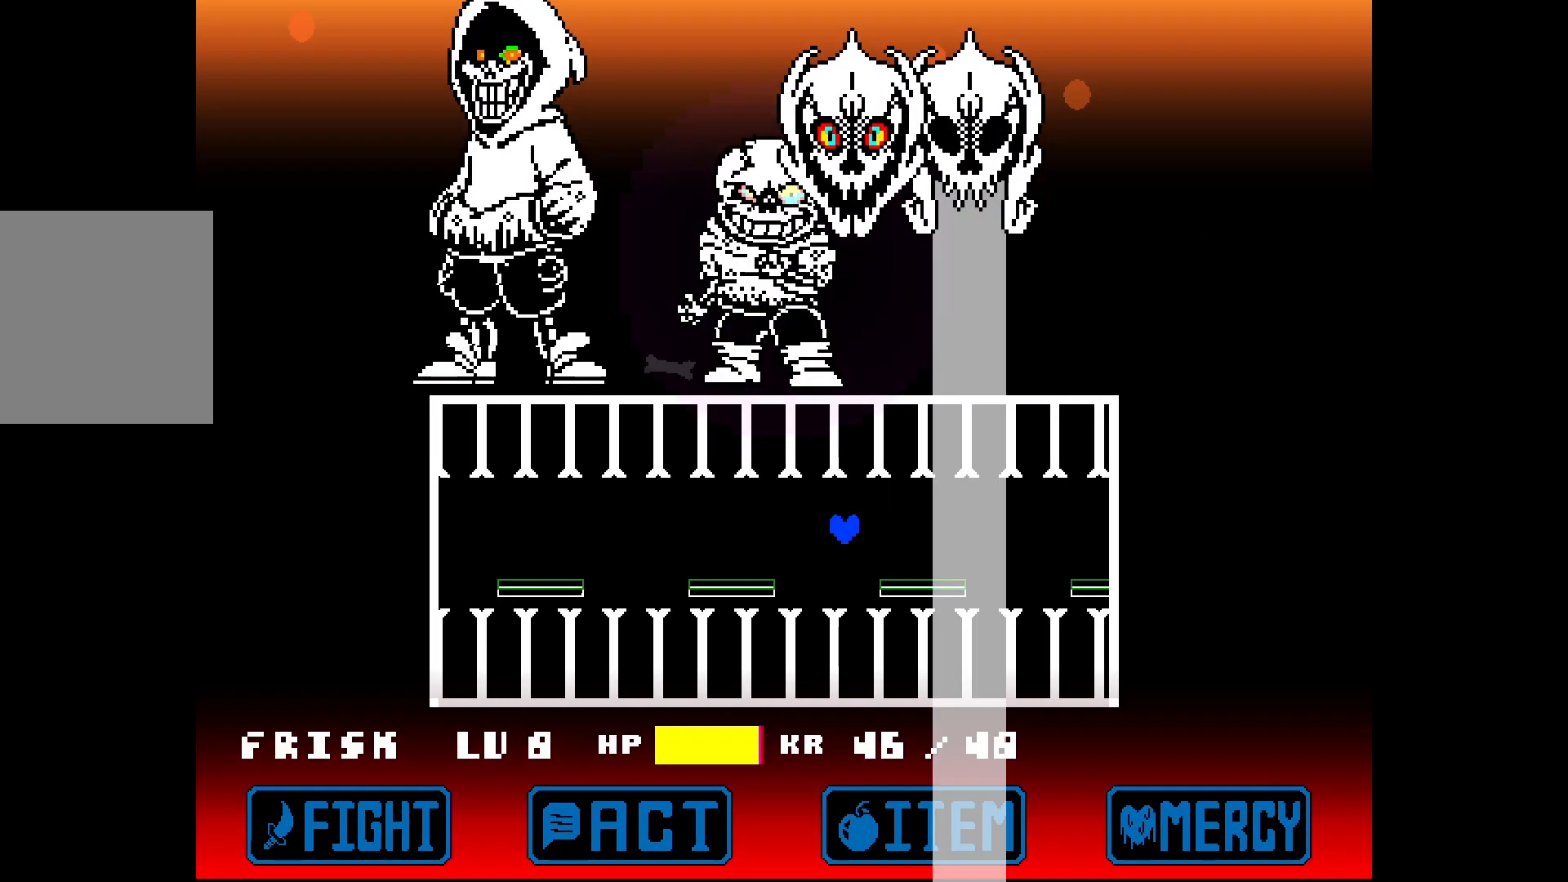
{"keys": [], "events": [[33, "left", "up"], [183, "left", "down"], [317, "left", "up"]]}
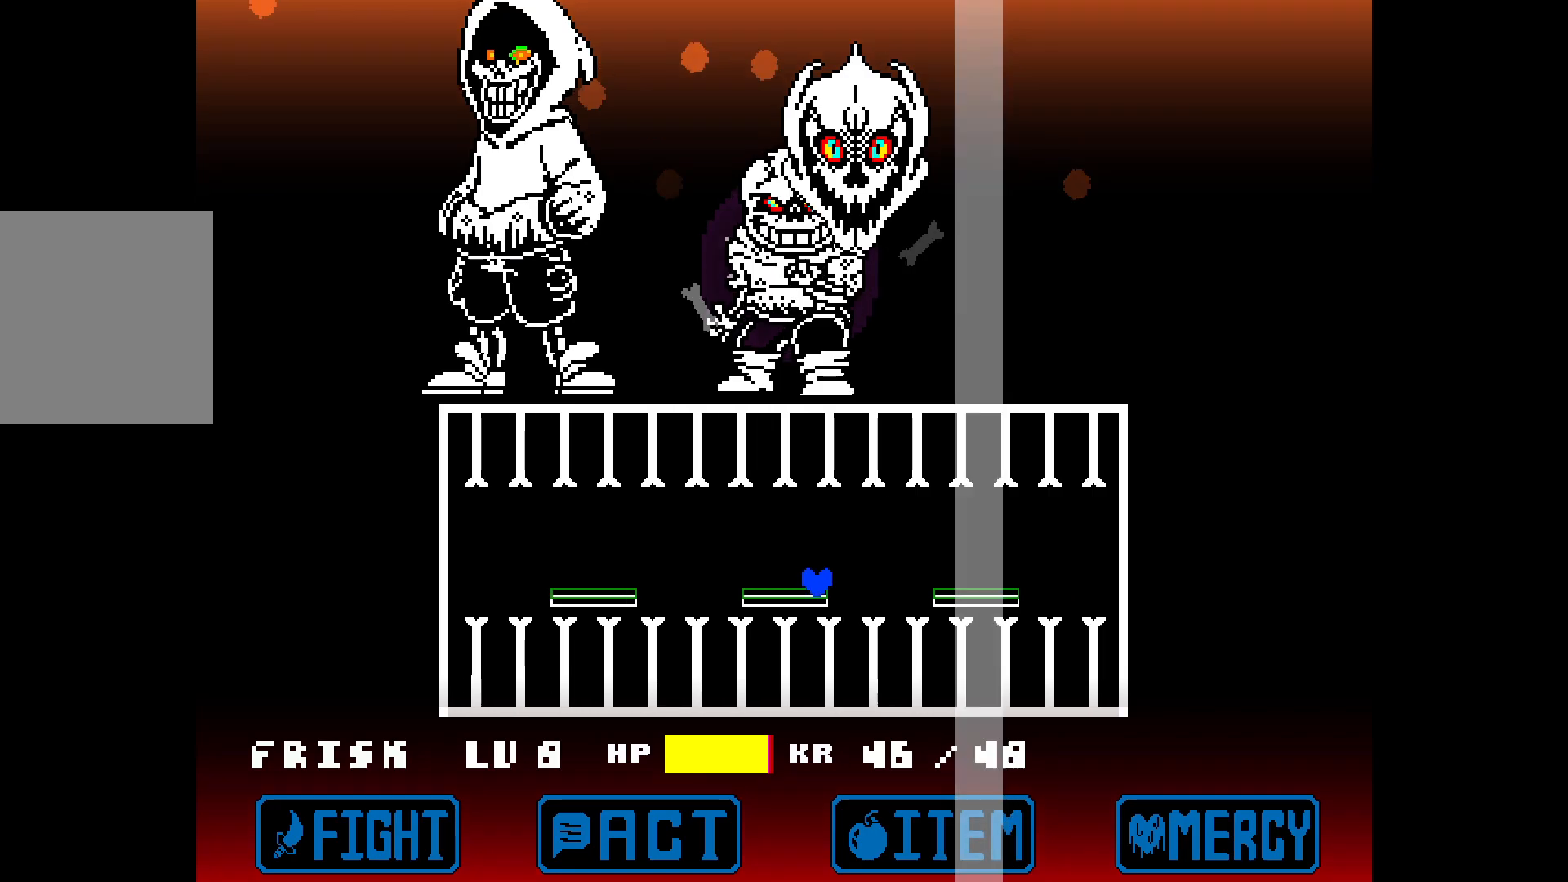
{"keys": ["left"], "events": [[50, "left", "down"], [50, "up", "down"], [183, "up", "up"], [233, "left", "up"], [383, "left", "down"]]}
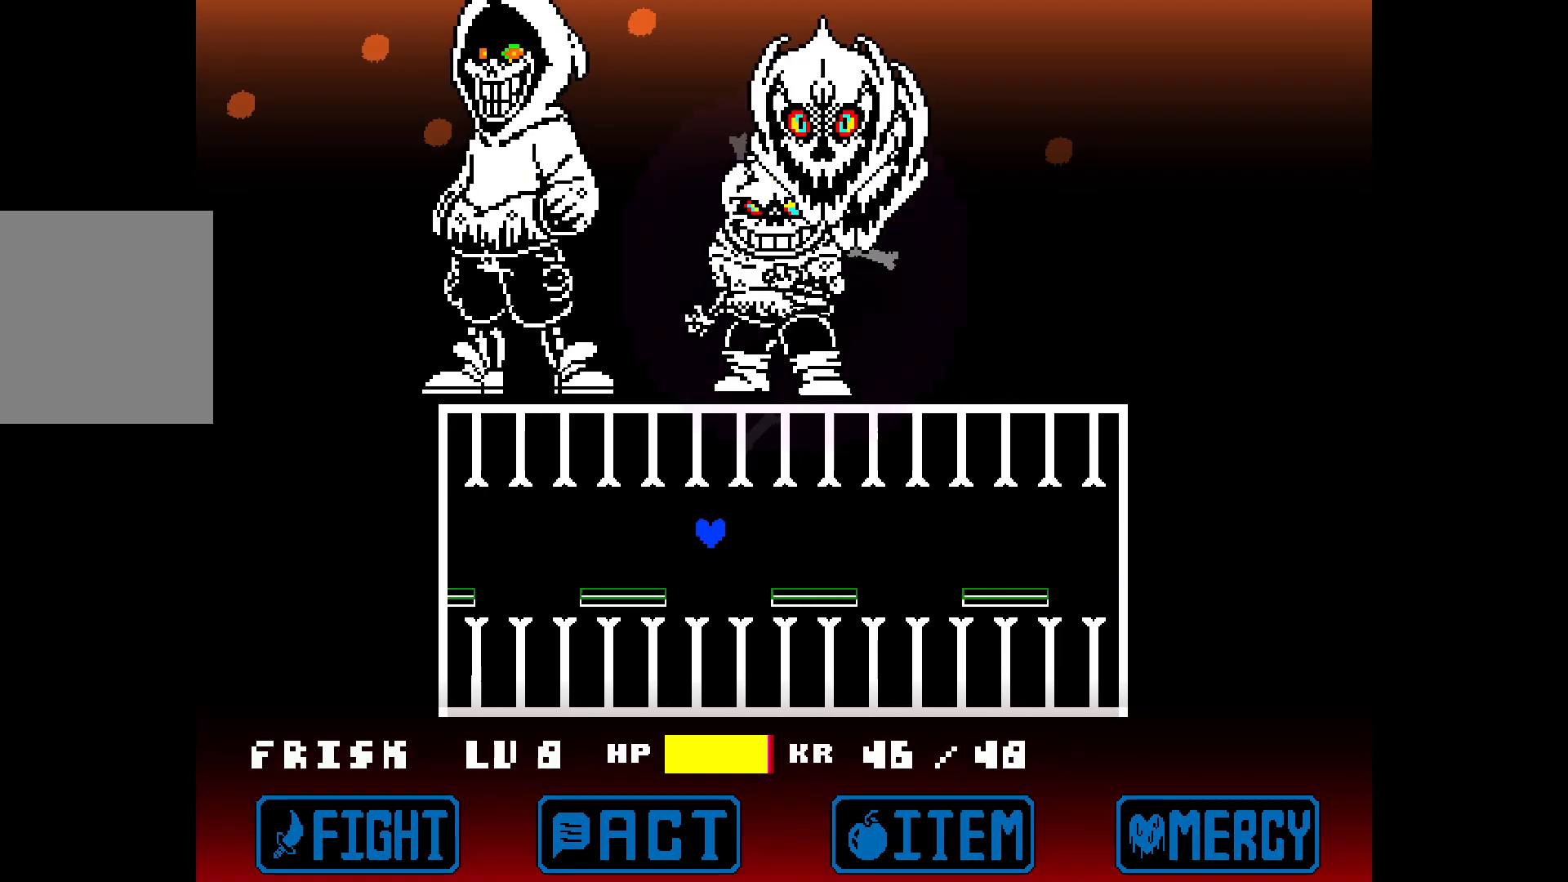
{"keys": [], "events": [[67, "left", "up"], [250, "up", "down"], [350, "up", "up"]]}
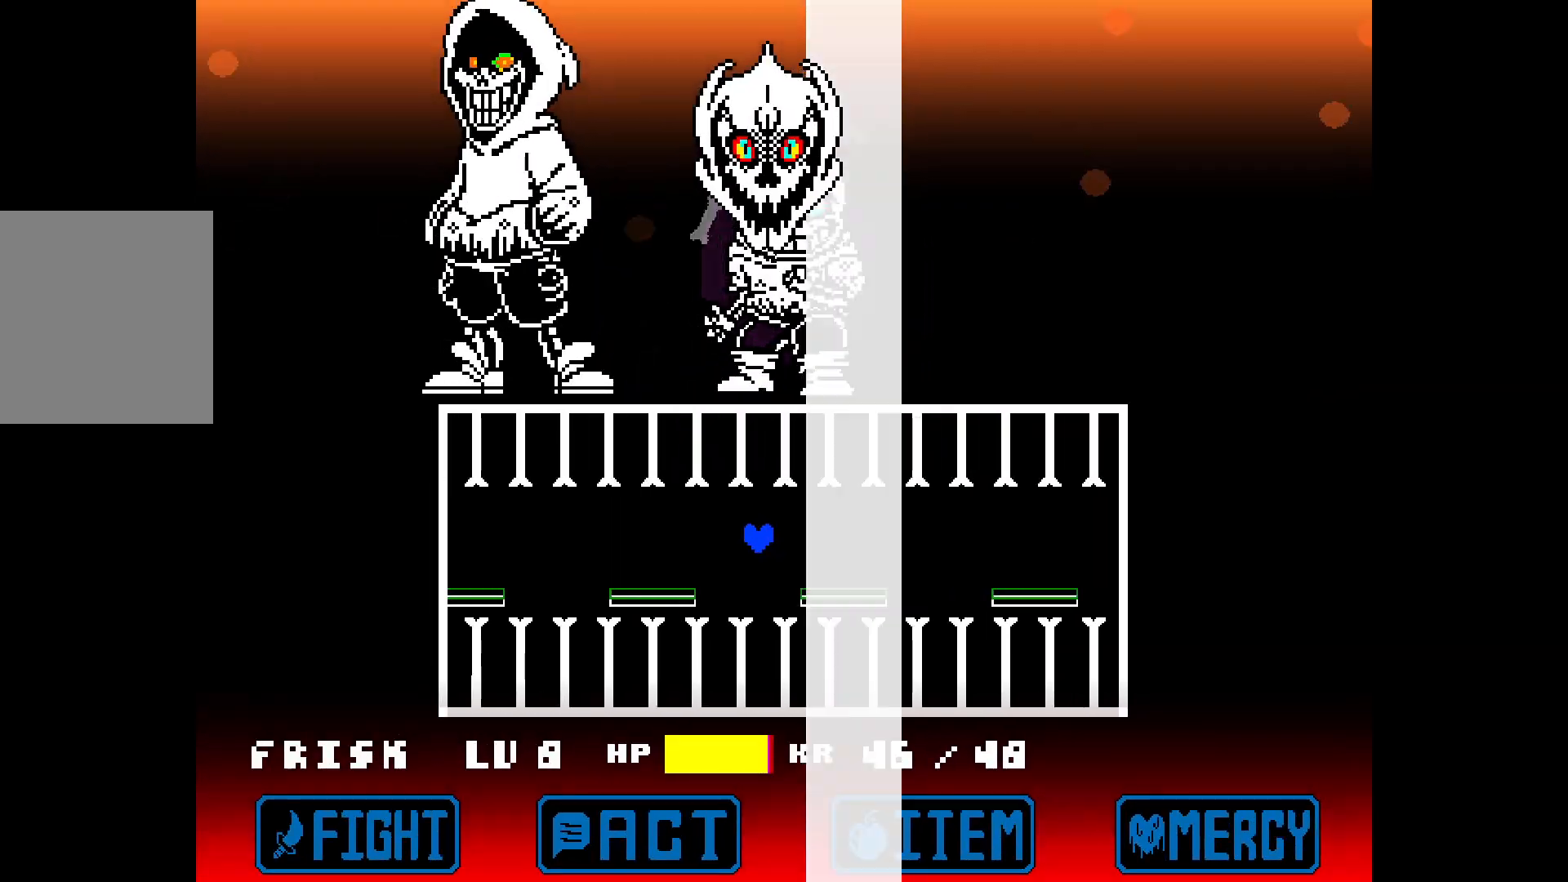
{"keys": [], "events": []}
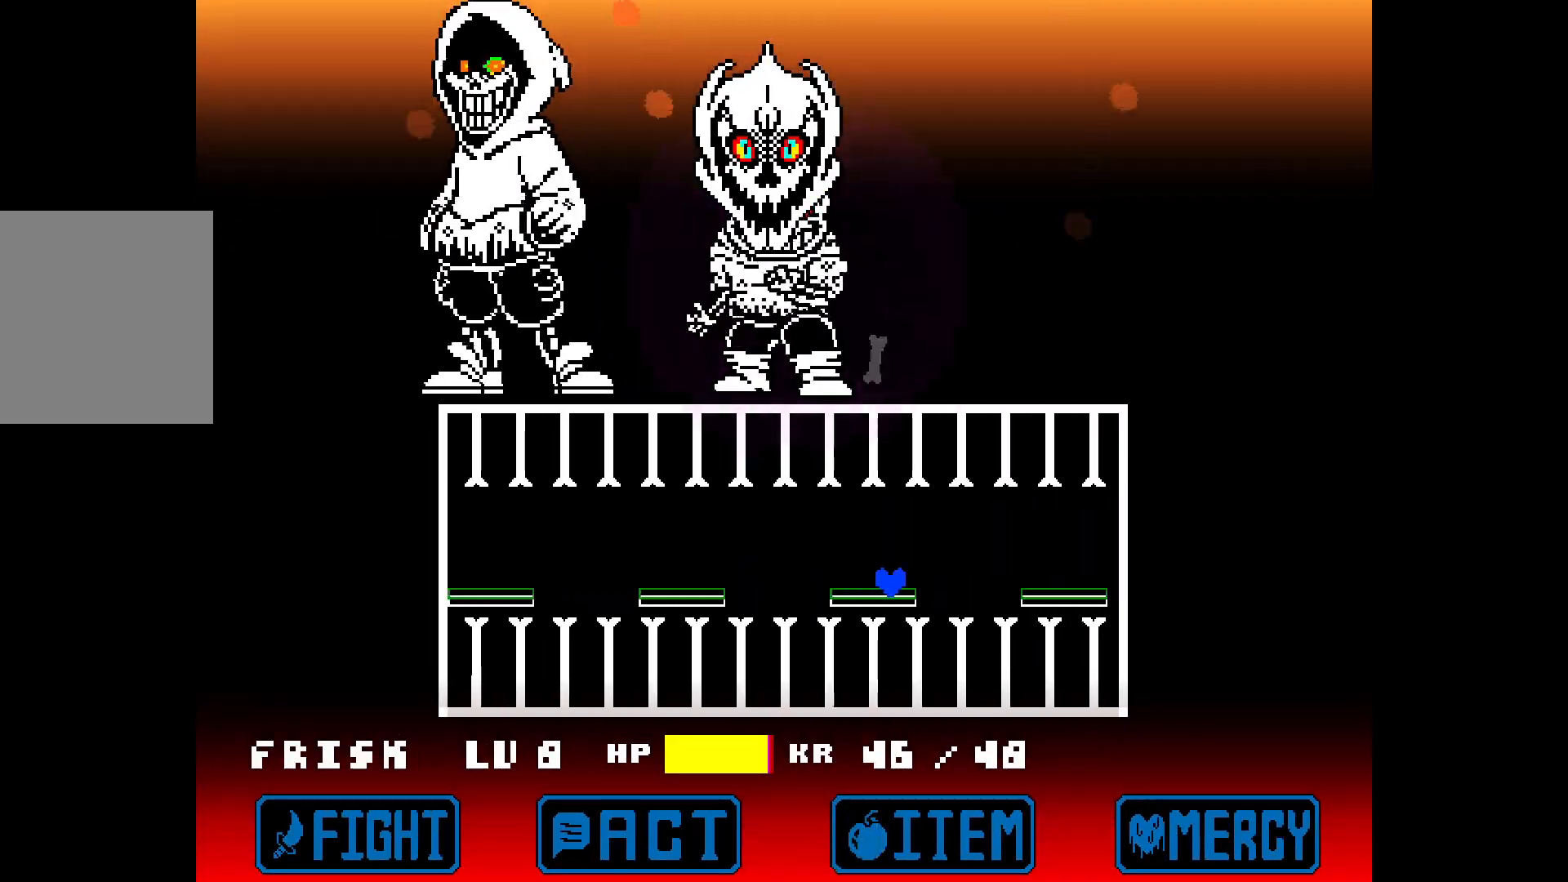
{"keys": ["right"], "events": [[100, "left", "down"], [133, "up", "down"], [233, "left", "up"], [233, "up", "up"], [467, "right", "down"]]}
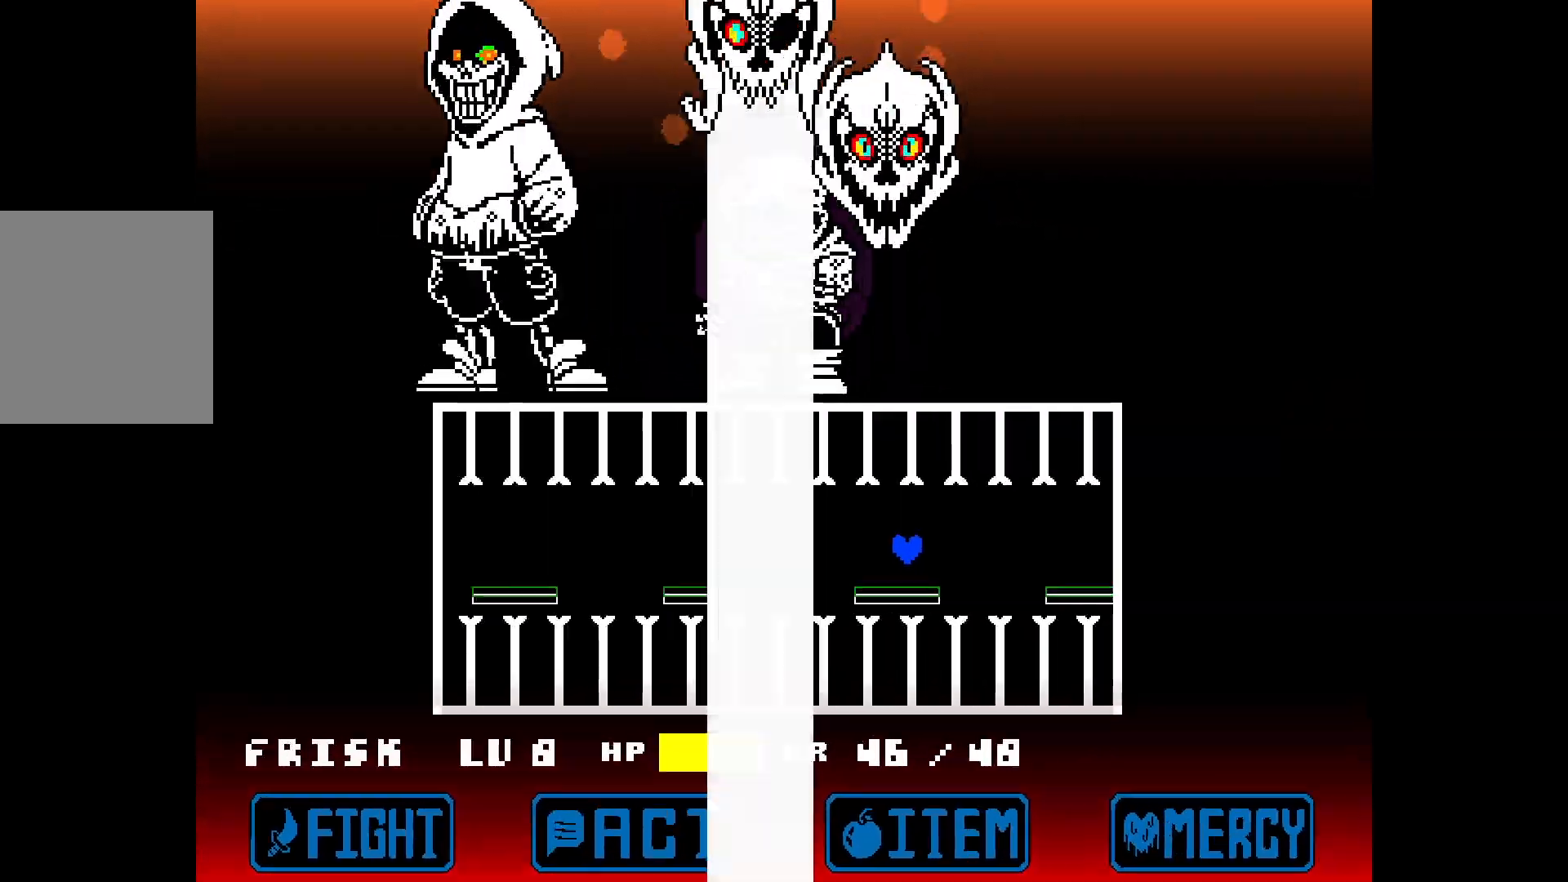
{"keys": [], "events": [[100, "right", "up"], [250, "left", "down"], [250, "up", "down"], [300, "left", "up"], [333, "up", "up"]]}
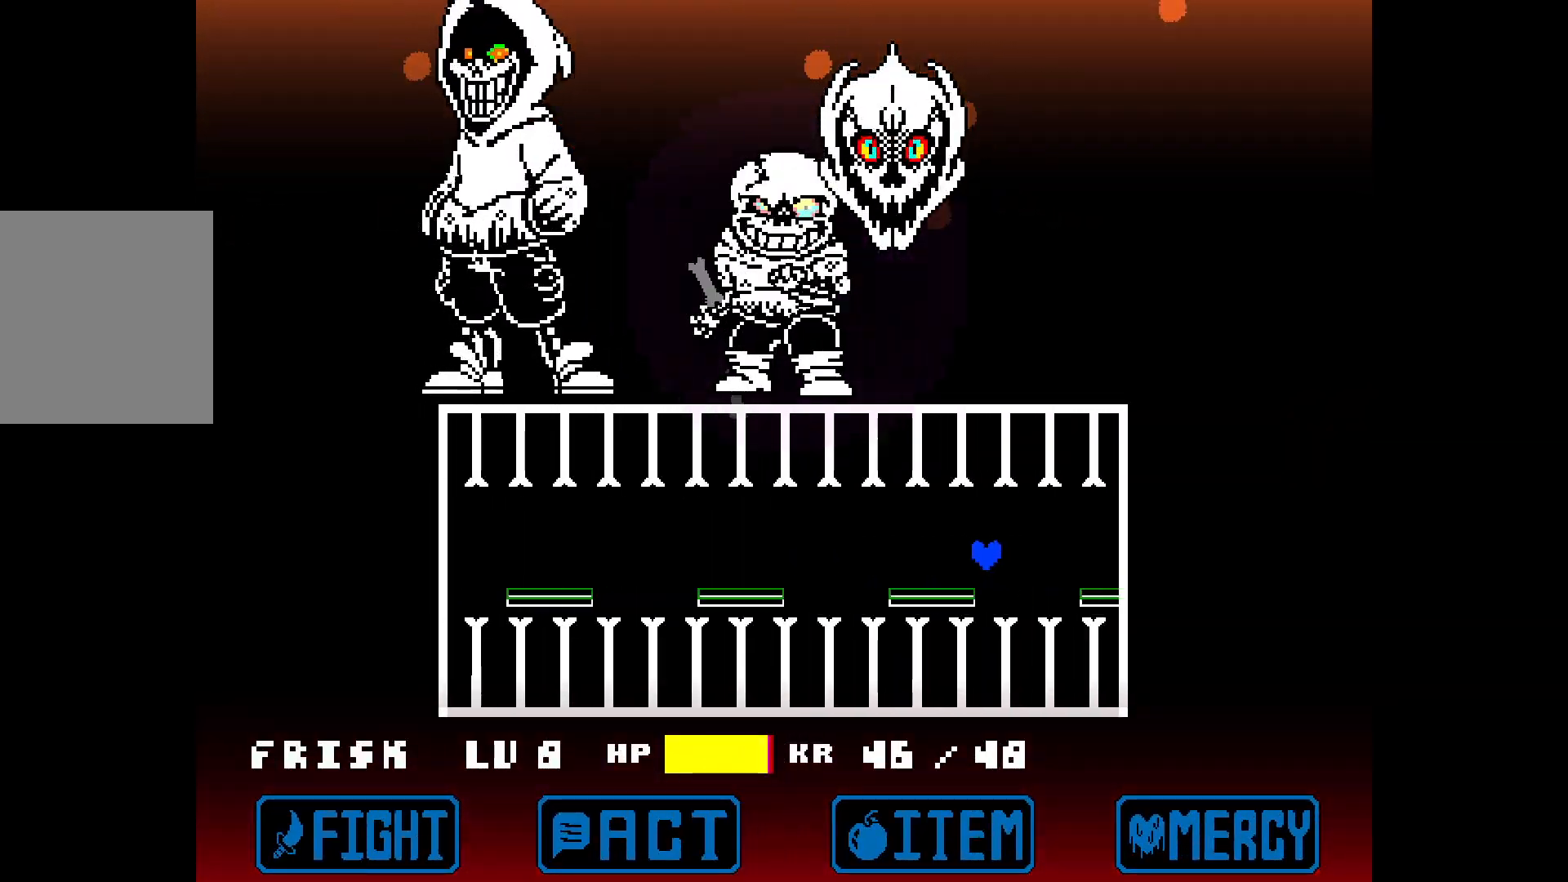
{"keys": ["left", "up"], "events": [[400, "left", "down"], [400, "up", "down"]]}
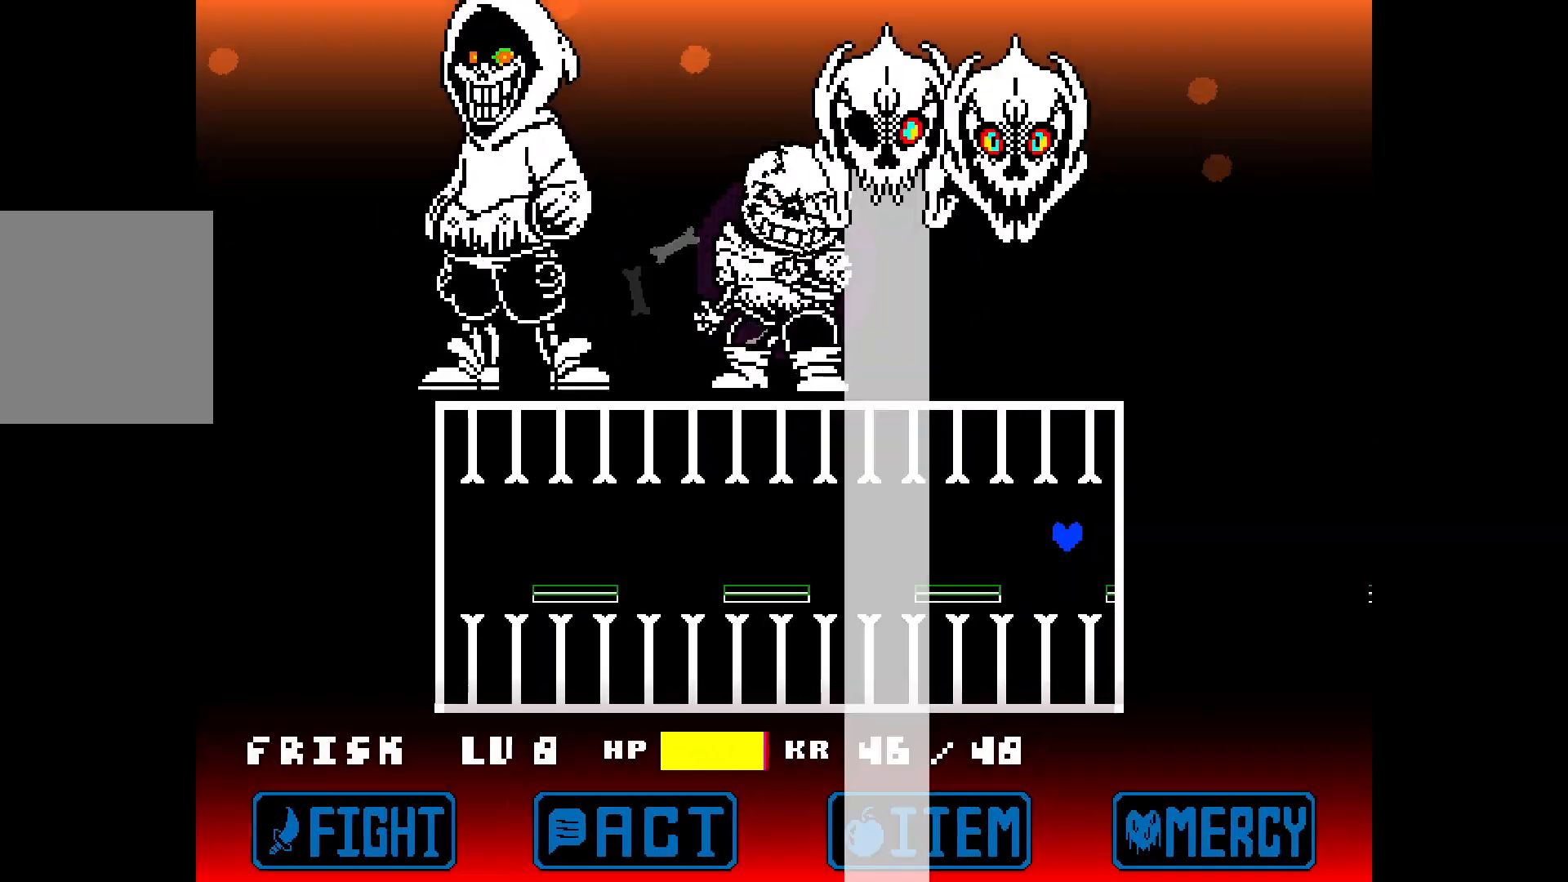
{"keys": [], "events": [[50, "up", "up"], [100, "left", "up"], [233, "left", "down"], [367, "left", "up"]]}
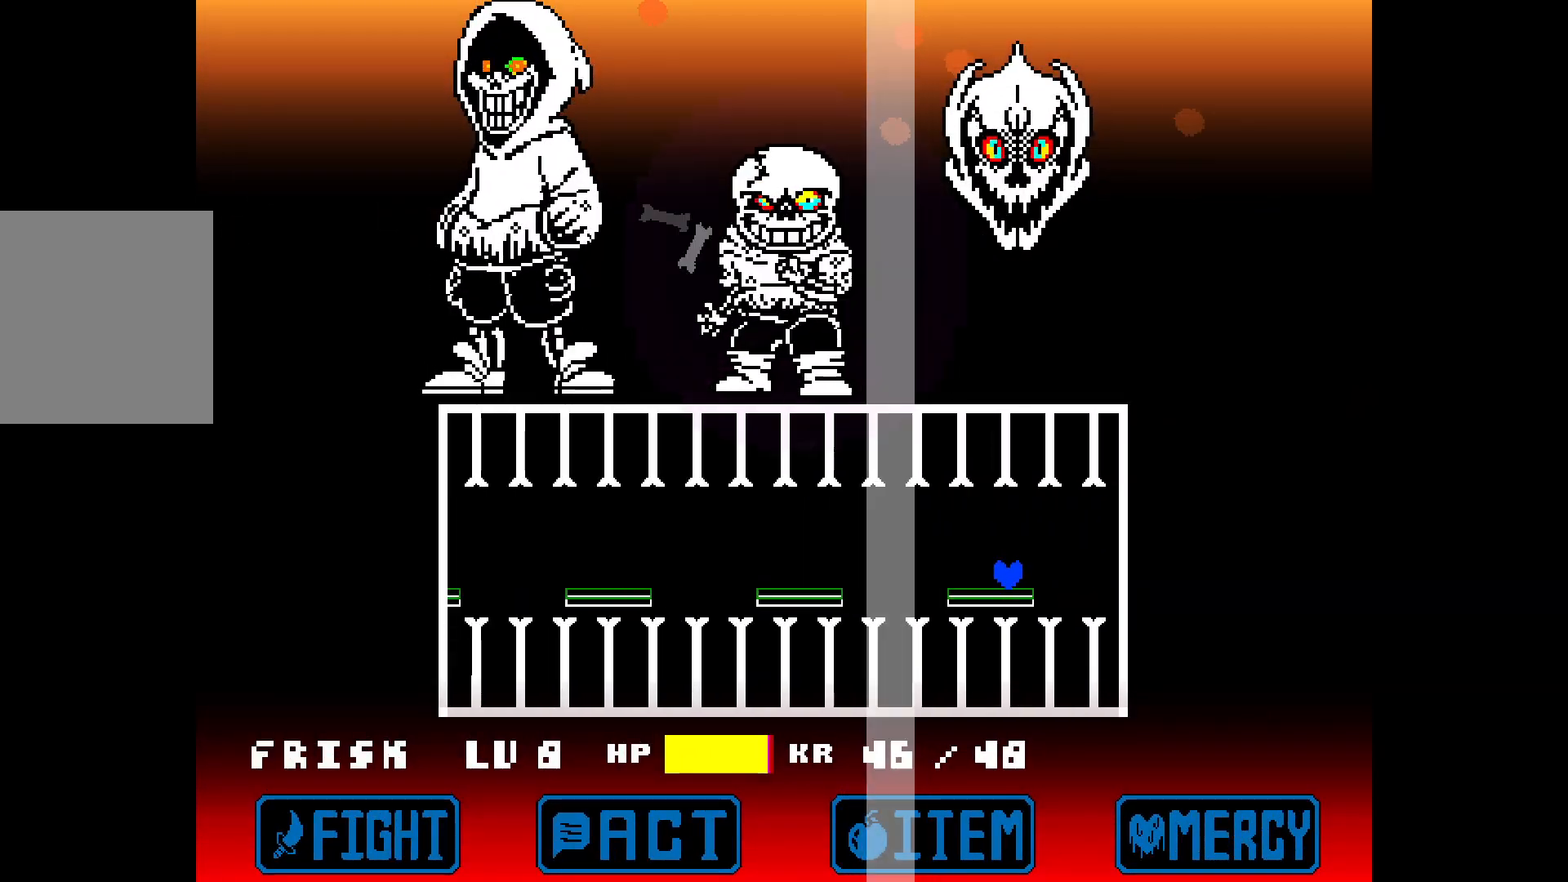
{"keys": ["left"], "events": [[67, "left", "down"], [67, "up", "down"], [200, "up", "up"]]}
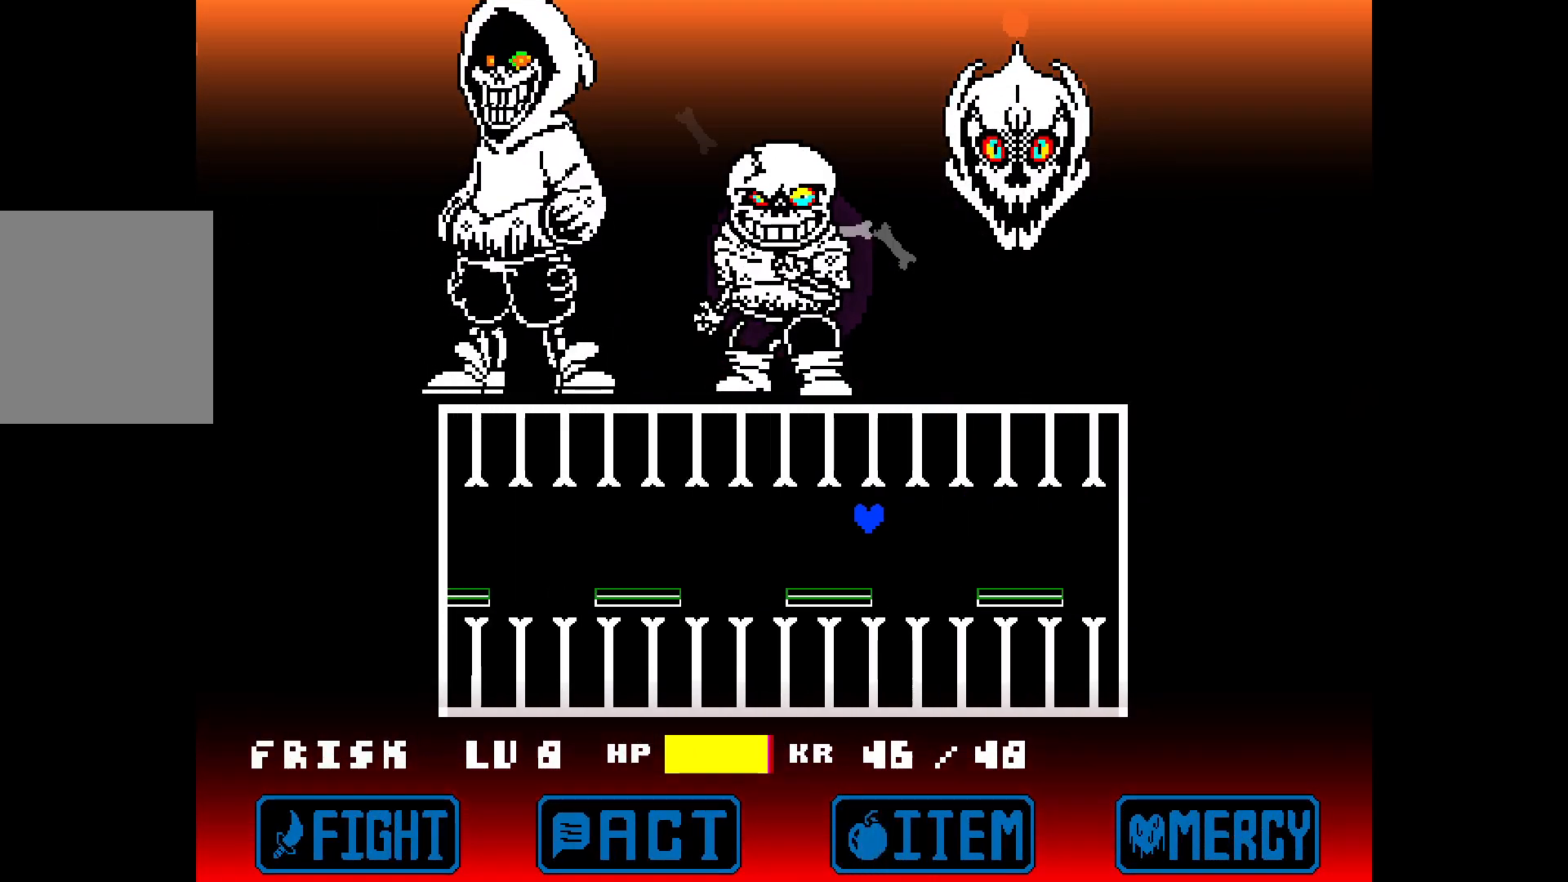
{"keys": [], "events": [[33, "left", "up"], [167, "right", "down"], [217, "up", "down"], [267, "left", "down"], [267, "right", "up"], [400, "up", "up"], [500, "left", "up"]]}
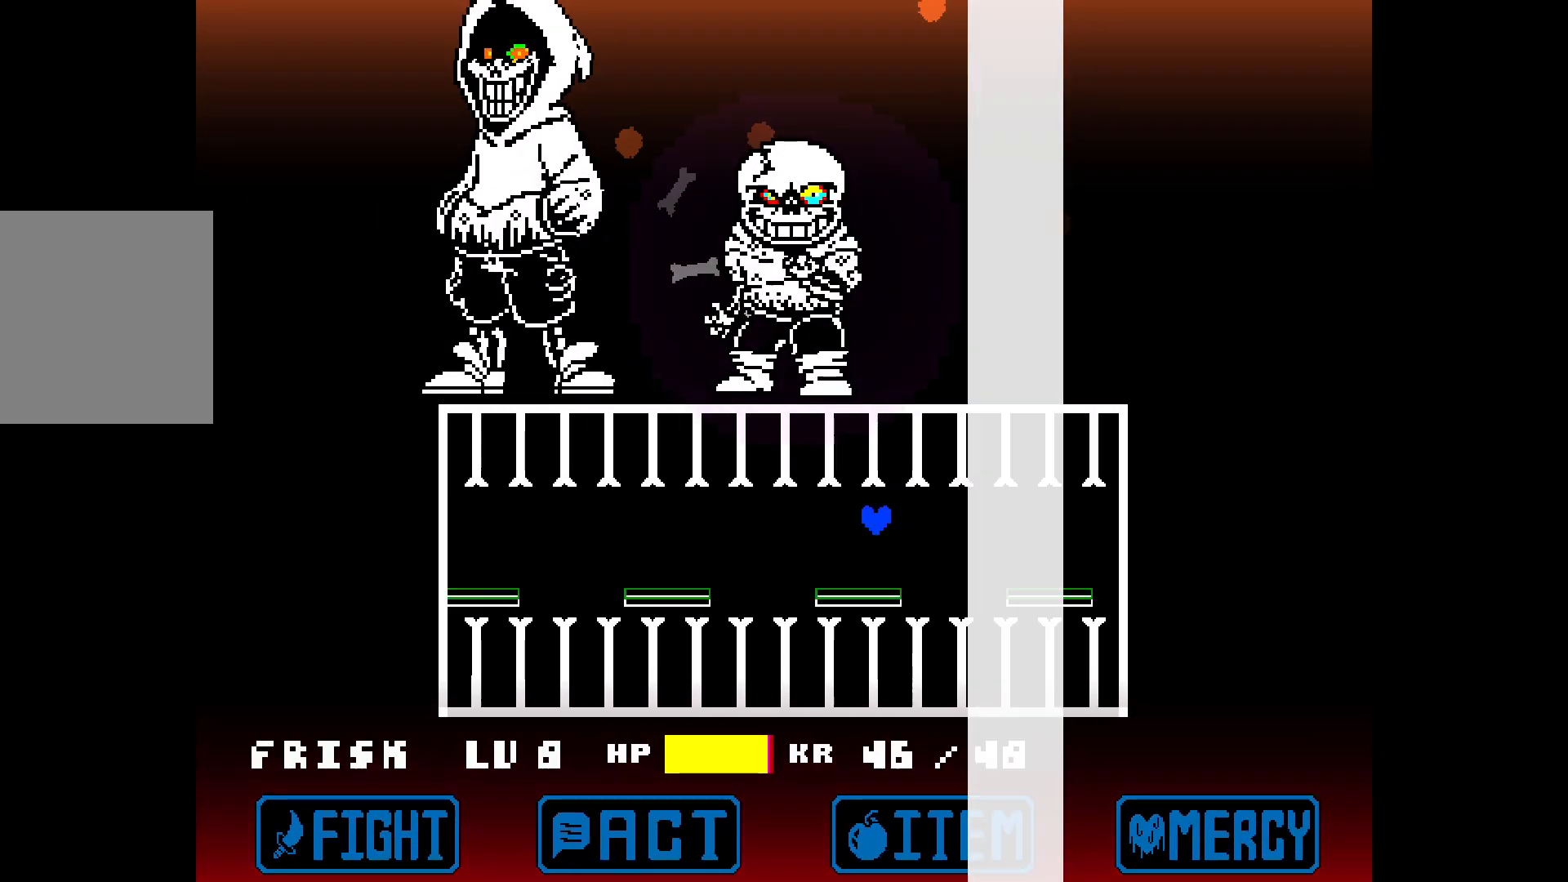
{"keys": ["left", "up"], "events": [[100, "left", "down"], [283, "left", "up"], [417, "up", "down"], [467, "left", "down"]]}
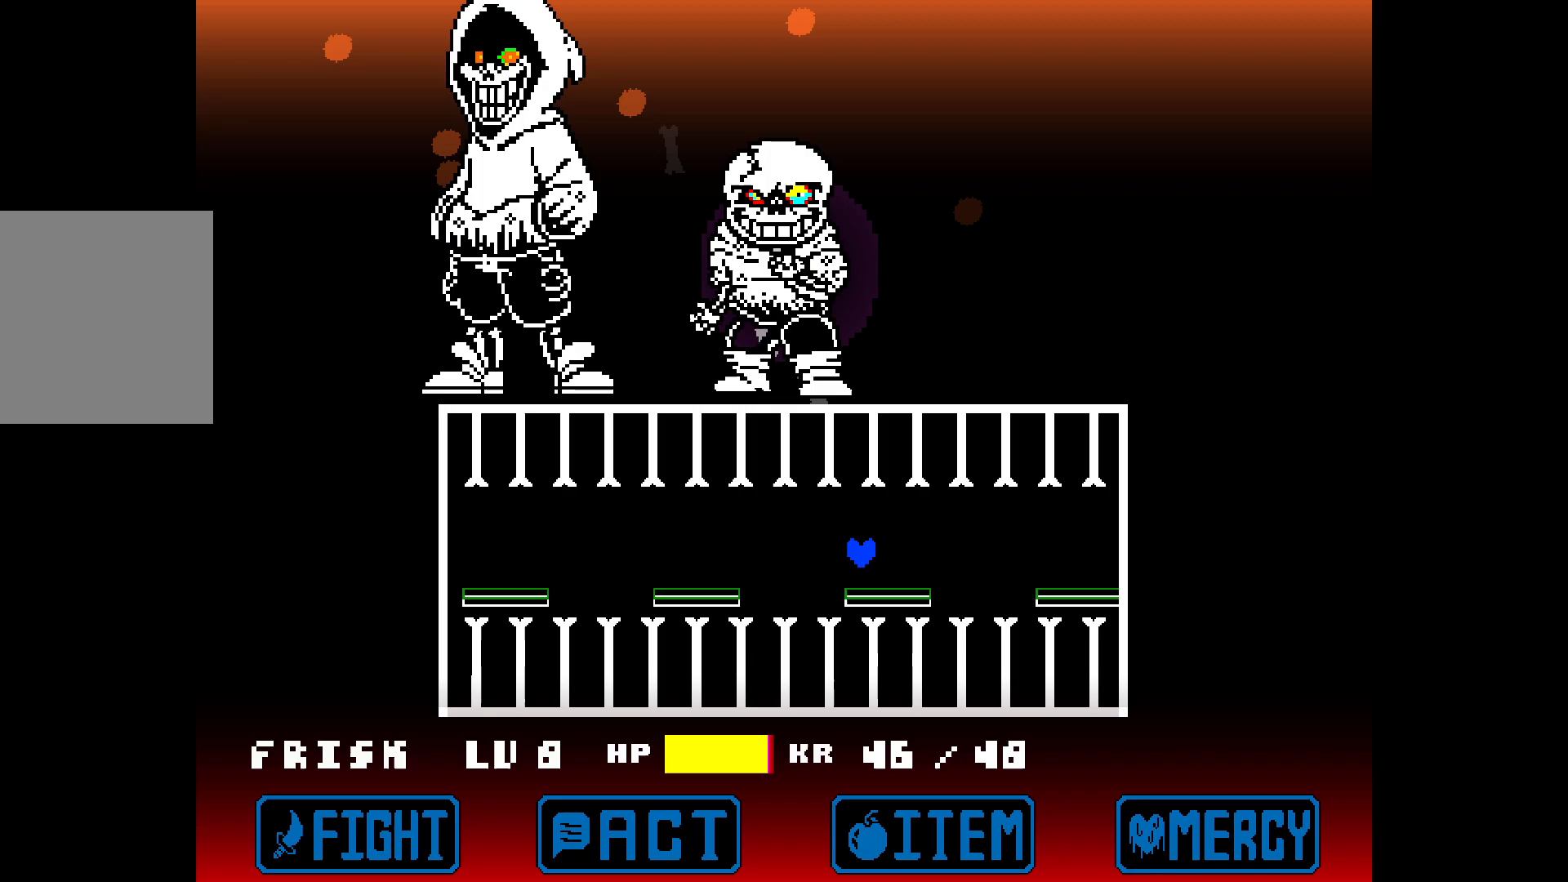
{"keys": [], "events": [[100, "up", "up"], [483, "left", "up"]]}
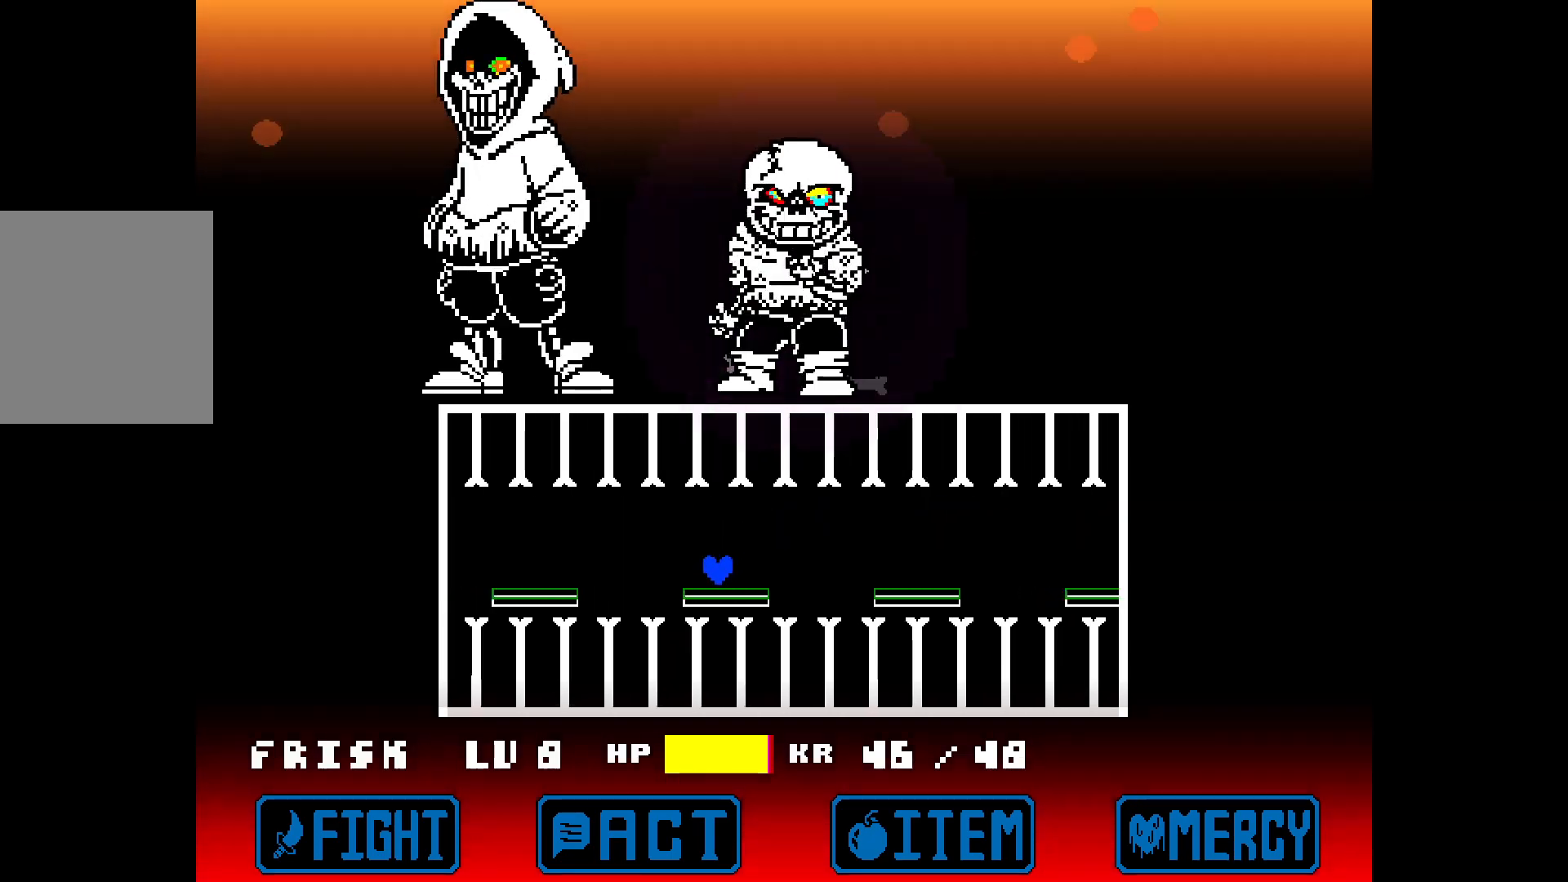
{"keys": [], "events": [[400, "up", "down"], [450, "up", "up"]]}
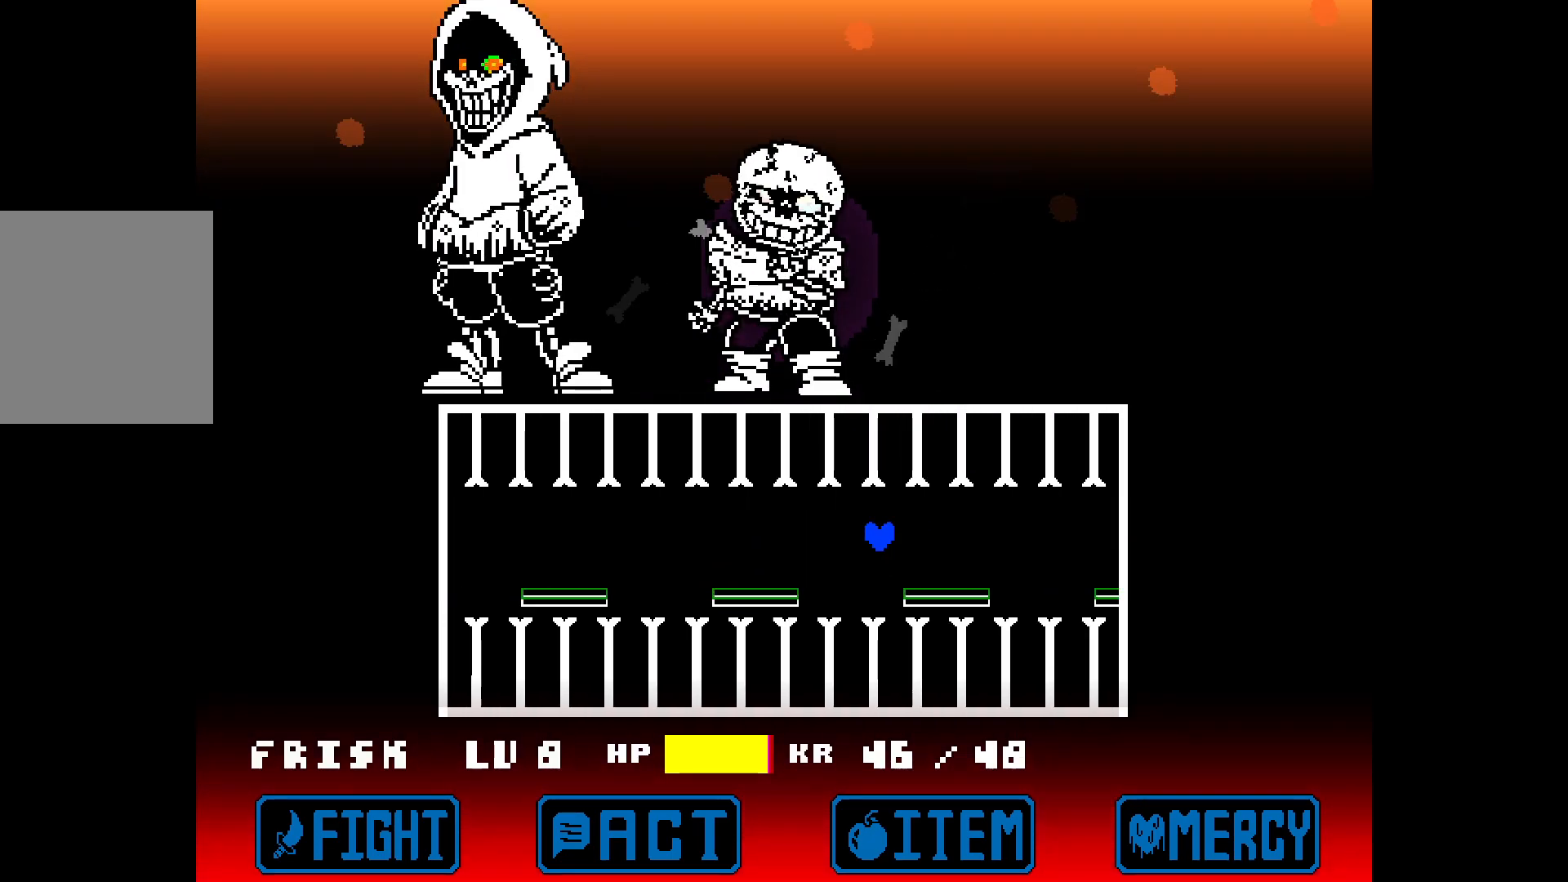
{"keys": [], "events": [[233, "right", "down"], [367, "right", "up"]]}
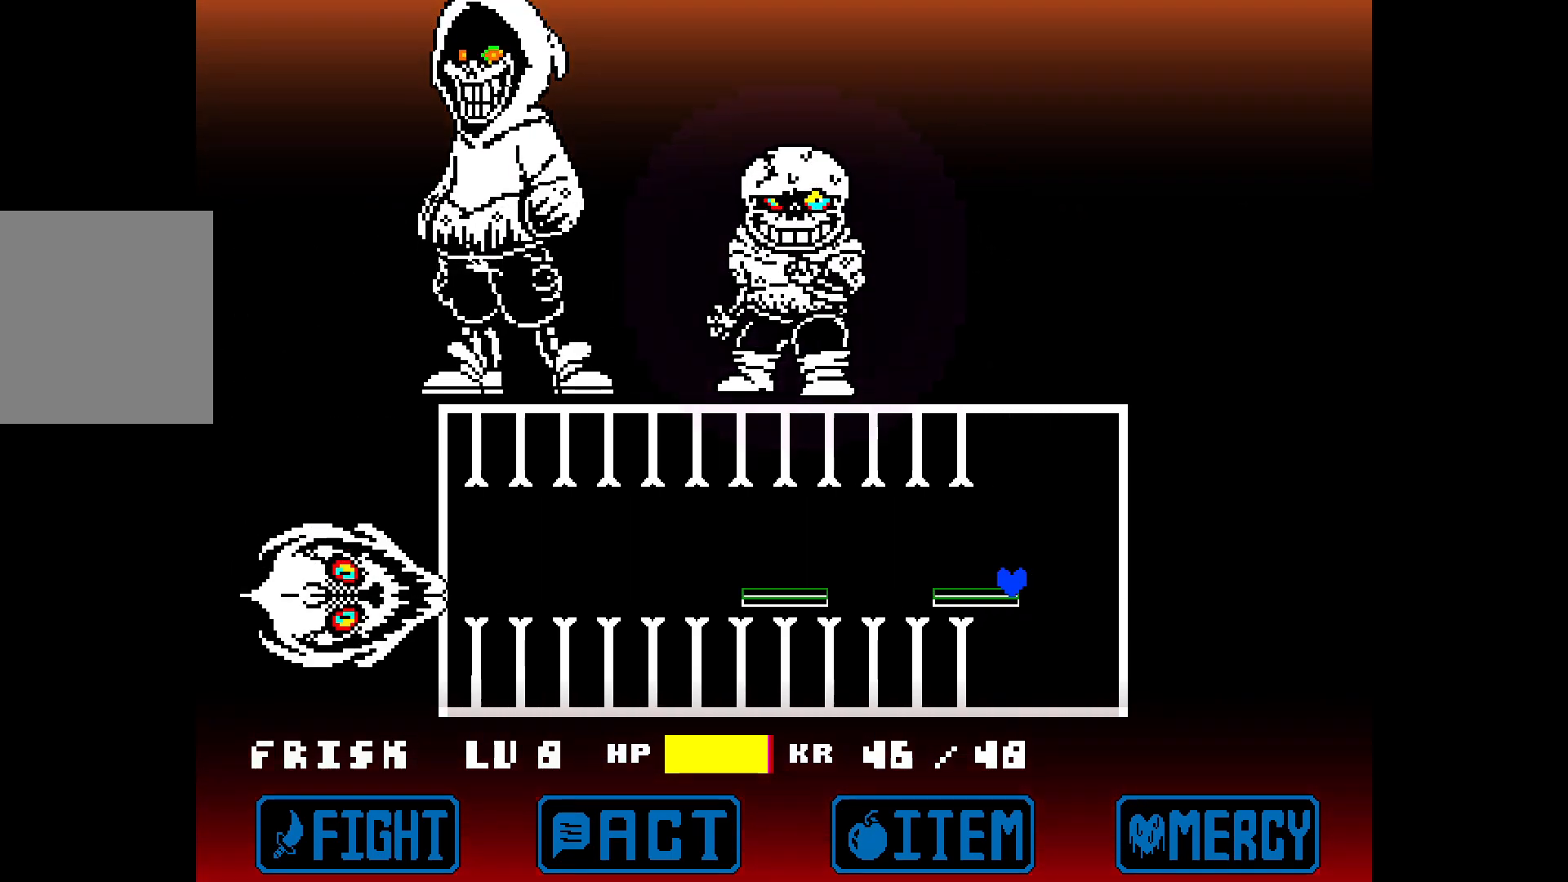
{"keys": ["left", "up"], "events": [[100, "left", "down"], [100, "up", "down"]]}
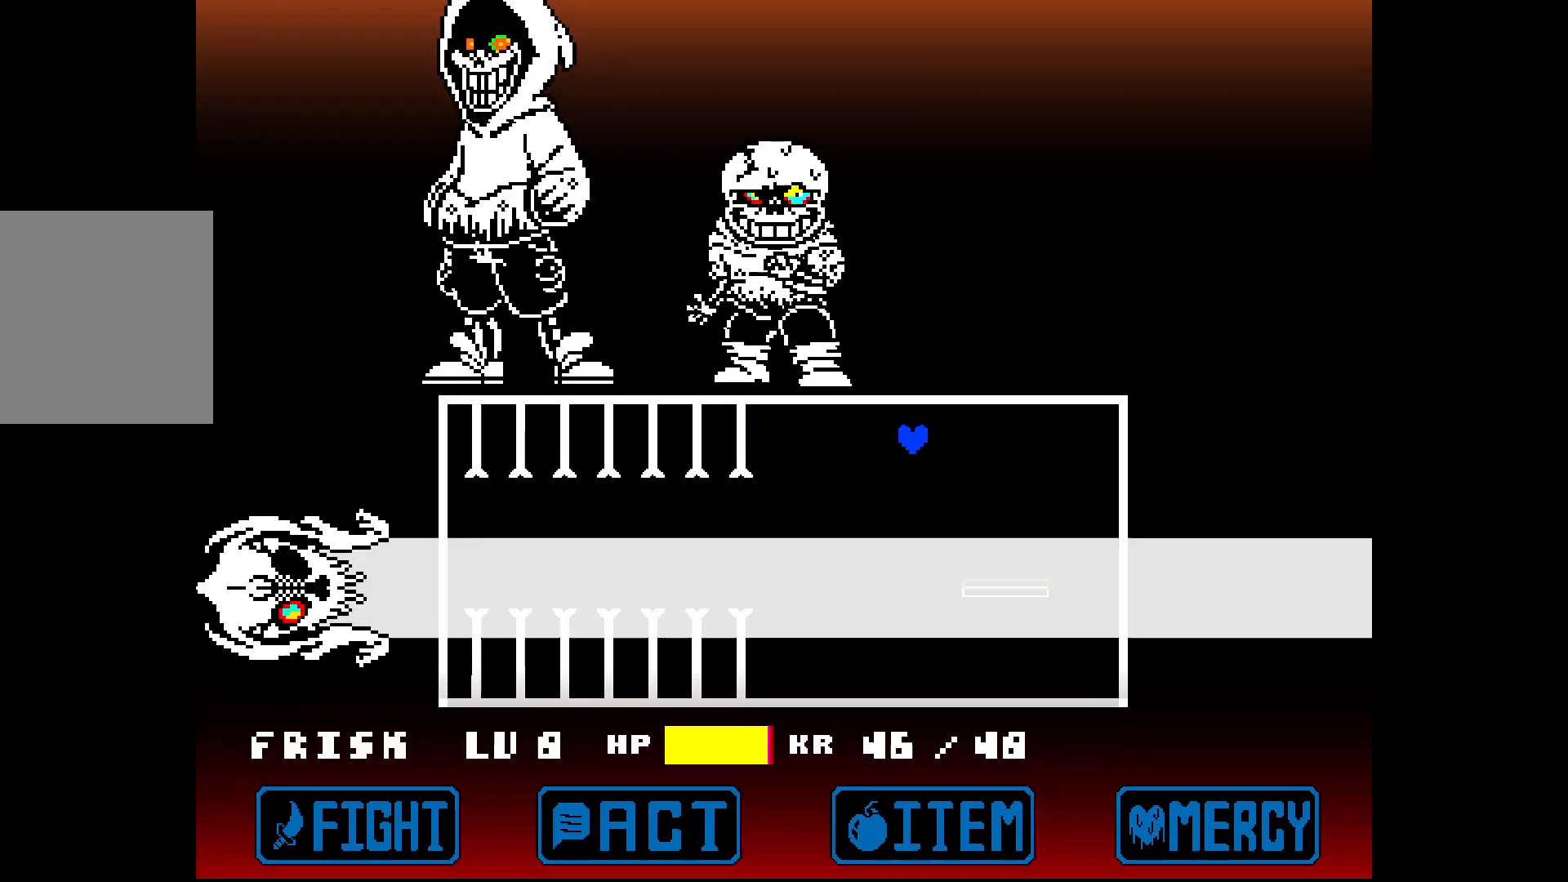
{"keys": ["left", "up"], "events": []}
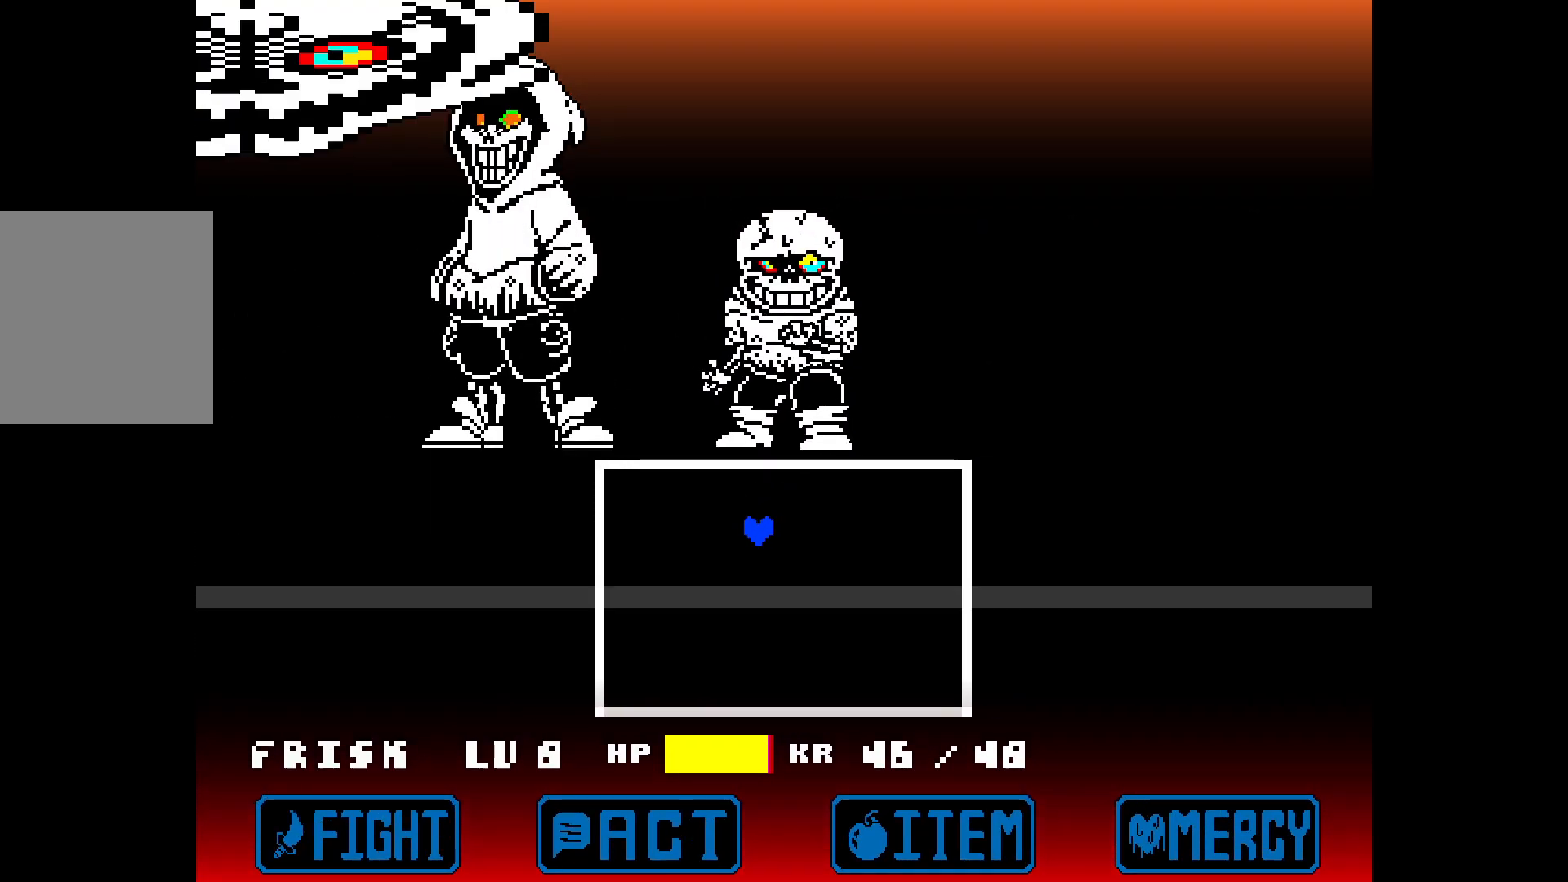
{"keys": [], "events": [[33, "left", "up"], [33, "up", "up"], [217, "right", "down"], [317, "right", "up"]]}
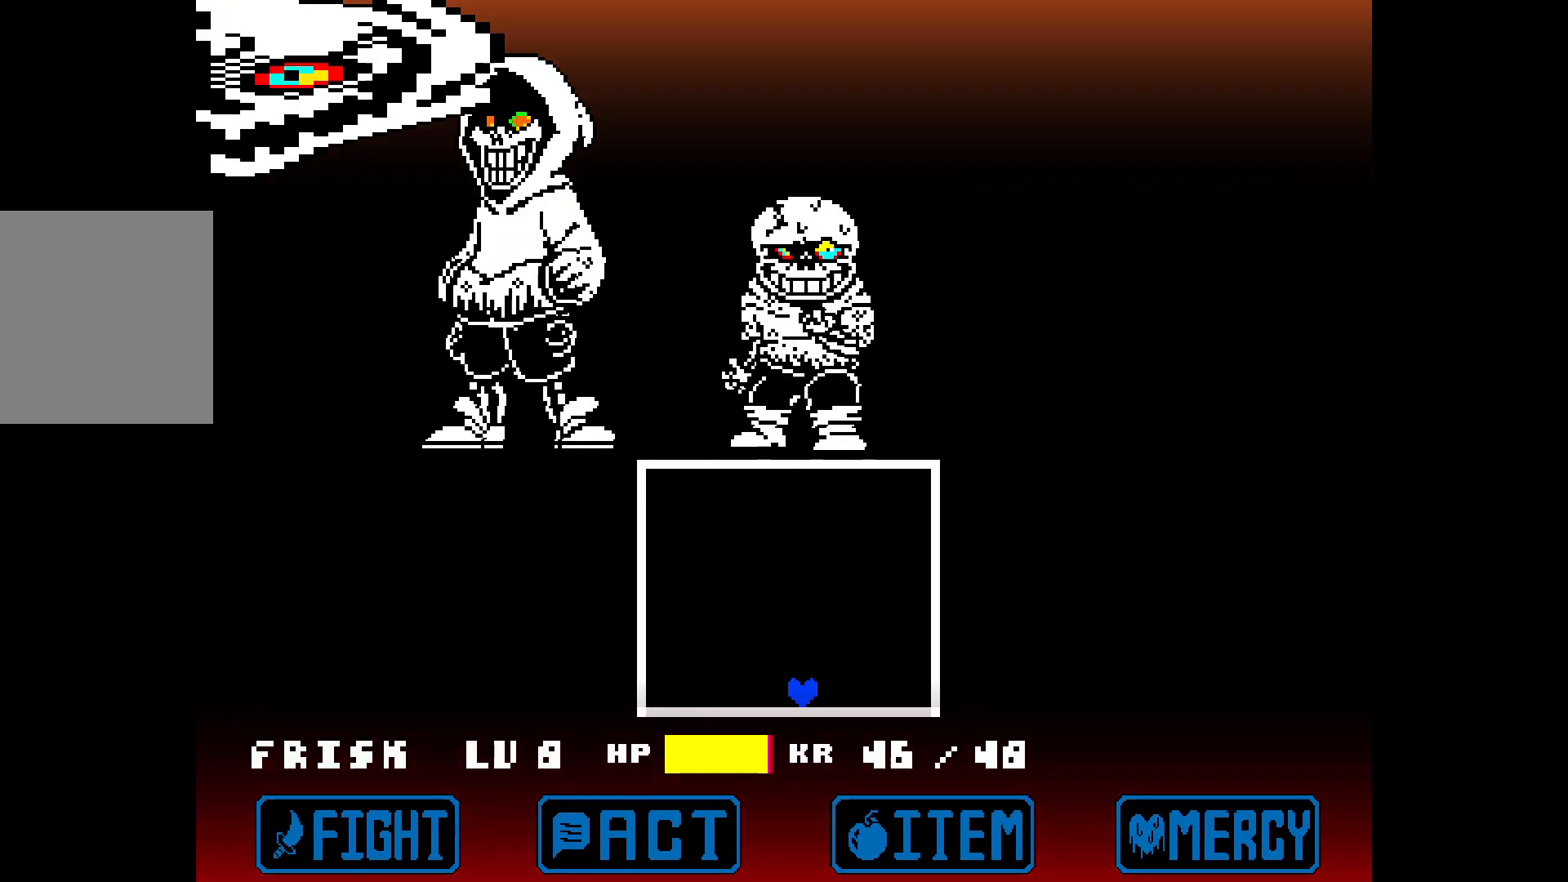
{"keys": [], "events": [[283, "left", "down"], [383, "left", "up"]]}